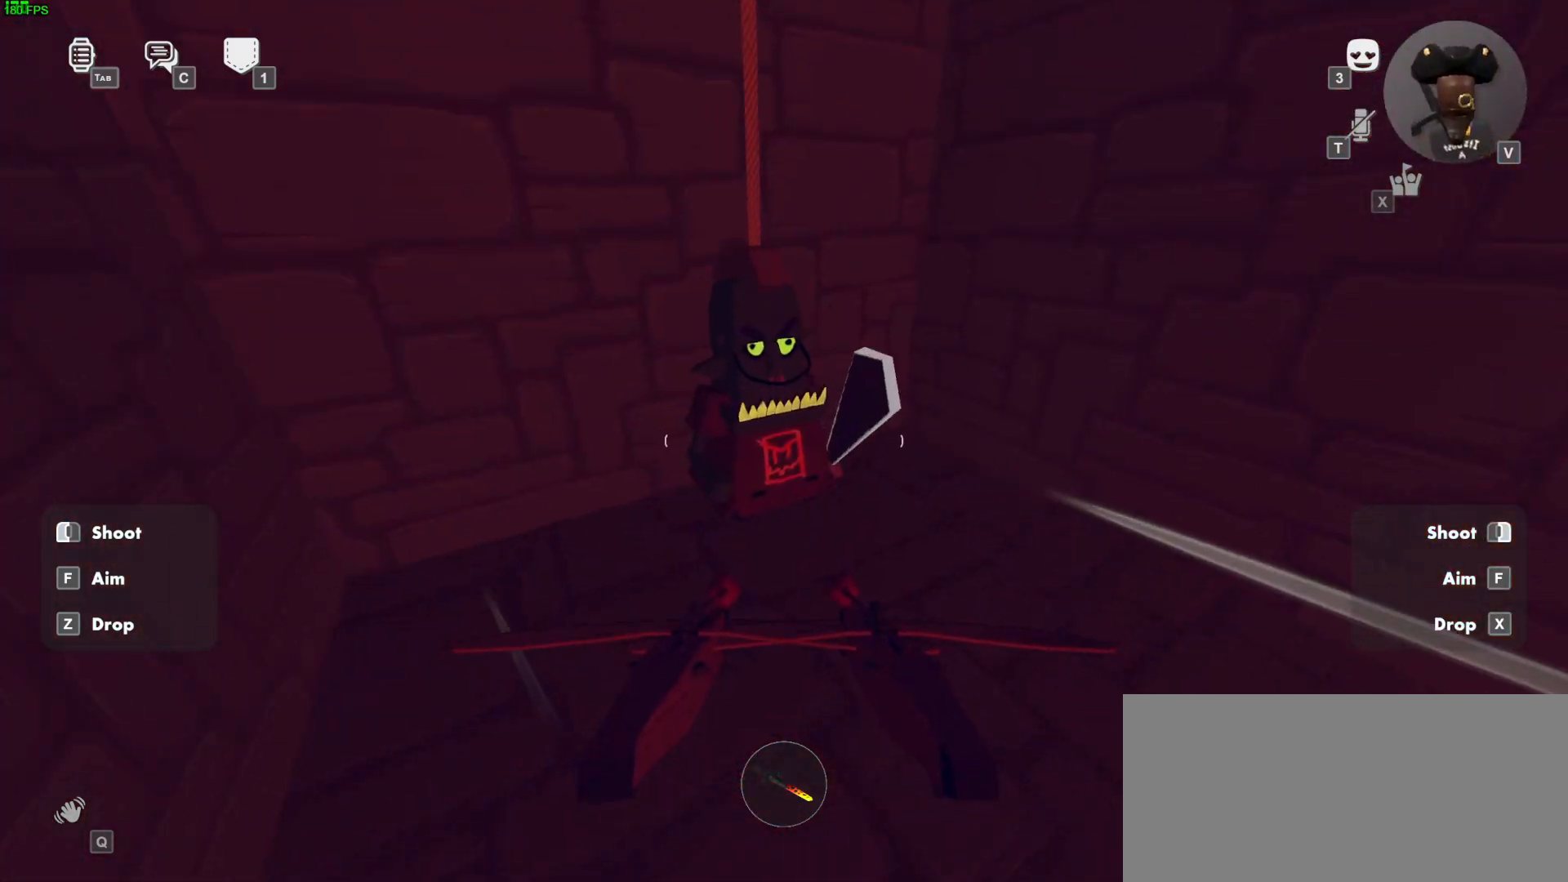
Gameplay with keyboard and mouse; each line is a JSON object with the keys and mouse buttons held at the frame after it. "events" lists presses ("down") and releases ("up") of "a", "ctrl", "d", "e", "f", "q", "r", "s", "shift", "space", "tab", "w", "mouse_left", "mouse_wheel", "mouse_right", "mouse_mb4" and "mouse_mb5" between this image and that frame as [ms after this image, input, new state], when the widget could be followed in between. "mouse_left", "mouse_wheel", "mouse_right", "mouse_mb4", "mouse_mb5" = the "left", "wheel", "right", "mb4", "mb5" buttons of the "mouse" list. No other keys are recorded. "wheel" means that the mouse wheel is clicked or scrolled. Mouse movement is not recorded.
{"keys": ["a"], "mouse": ["left", "right"], "events": [[150, "mouse_left", "up"], [167, "mouse_right", "up"], [183, "a", "down"], [333, "mouse_left", "down"], [350, "mouse_right", "down"]]}
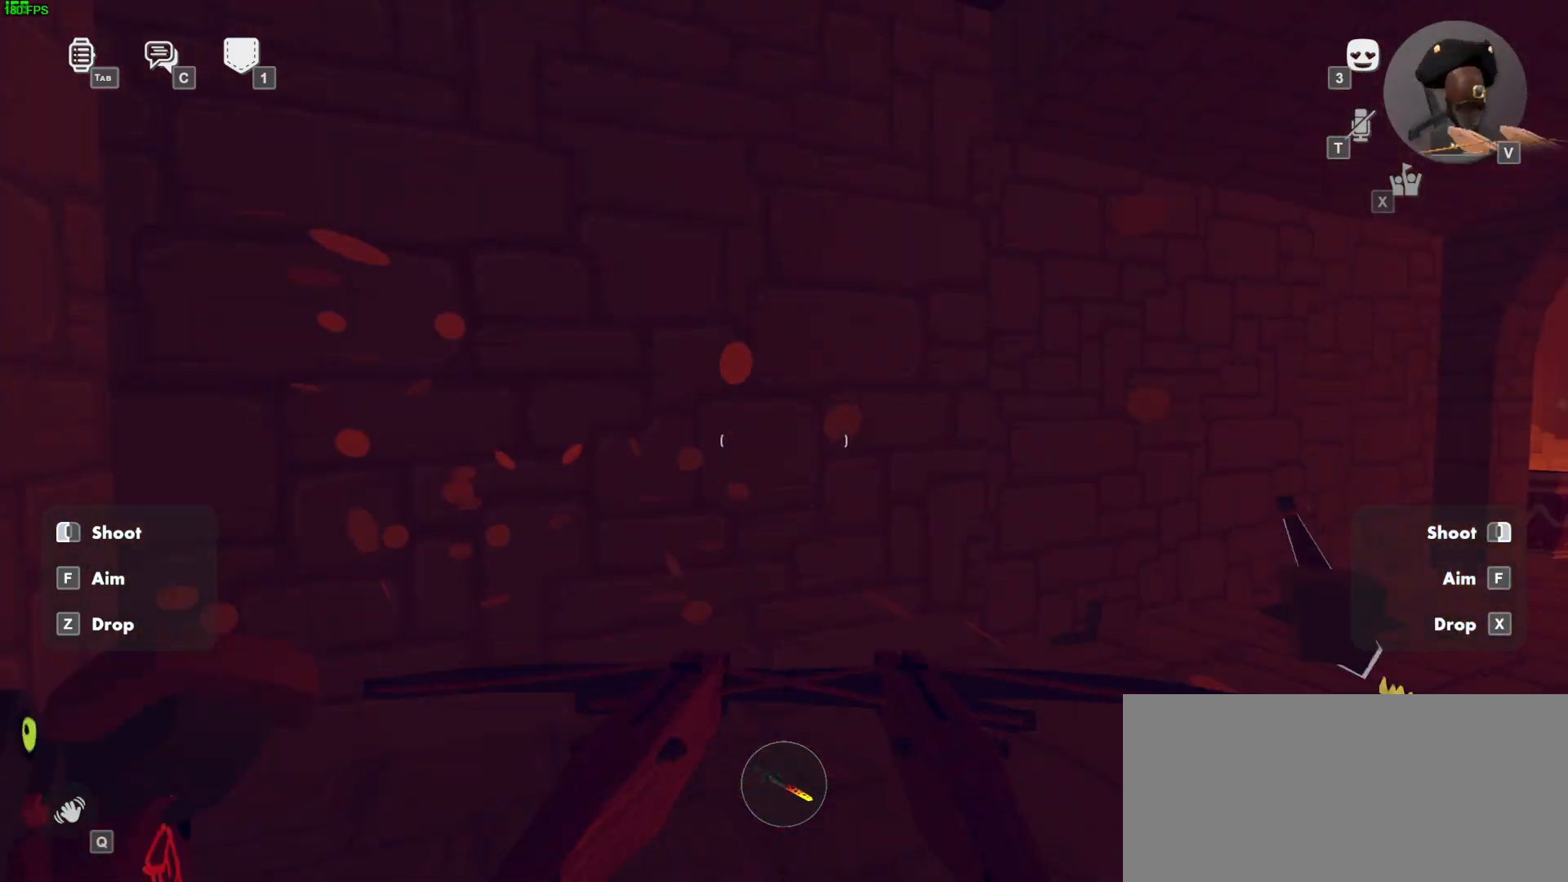
{"keys": [], "mouse": ["left", "right"], "events": [[267, "s", "down"], [400, "a", "up"], [467, "s", "up"]]}
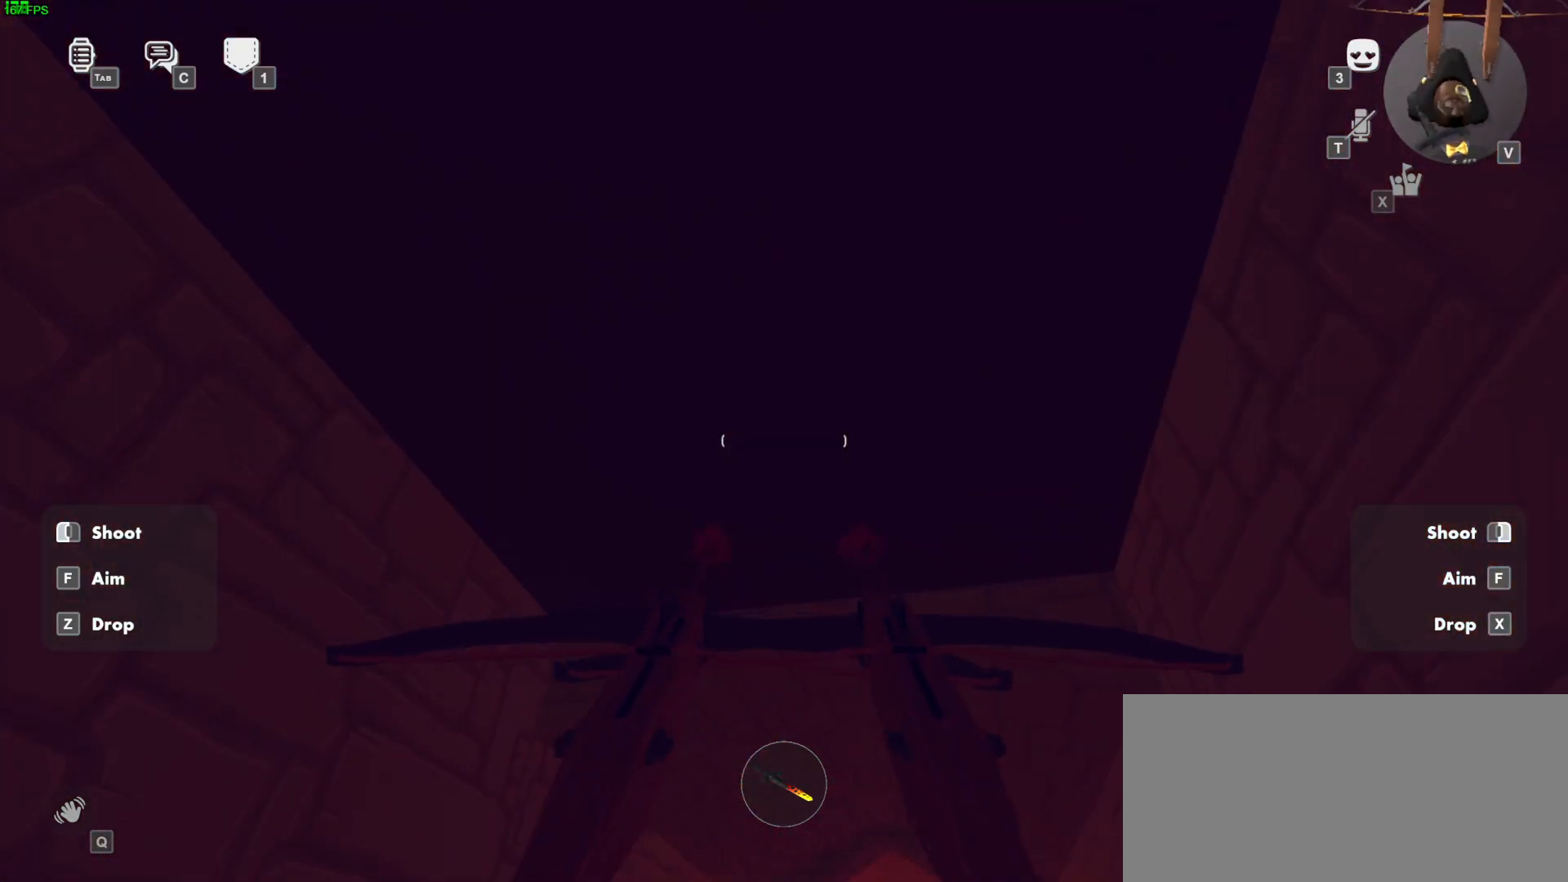
{"keys": [], "mouse": ["left", "right"], "events": [[150, "a", "down"], [150, "s", "down"], [317, "s", "up"], [383, "a", "up"]]}
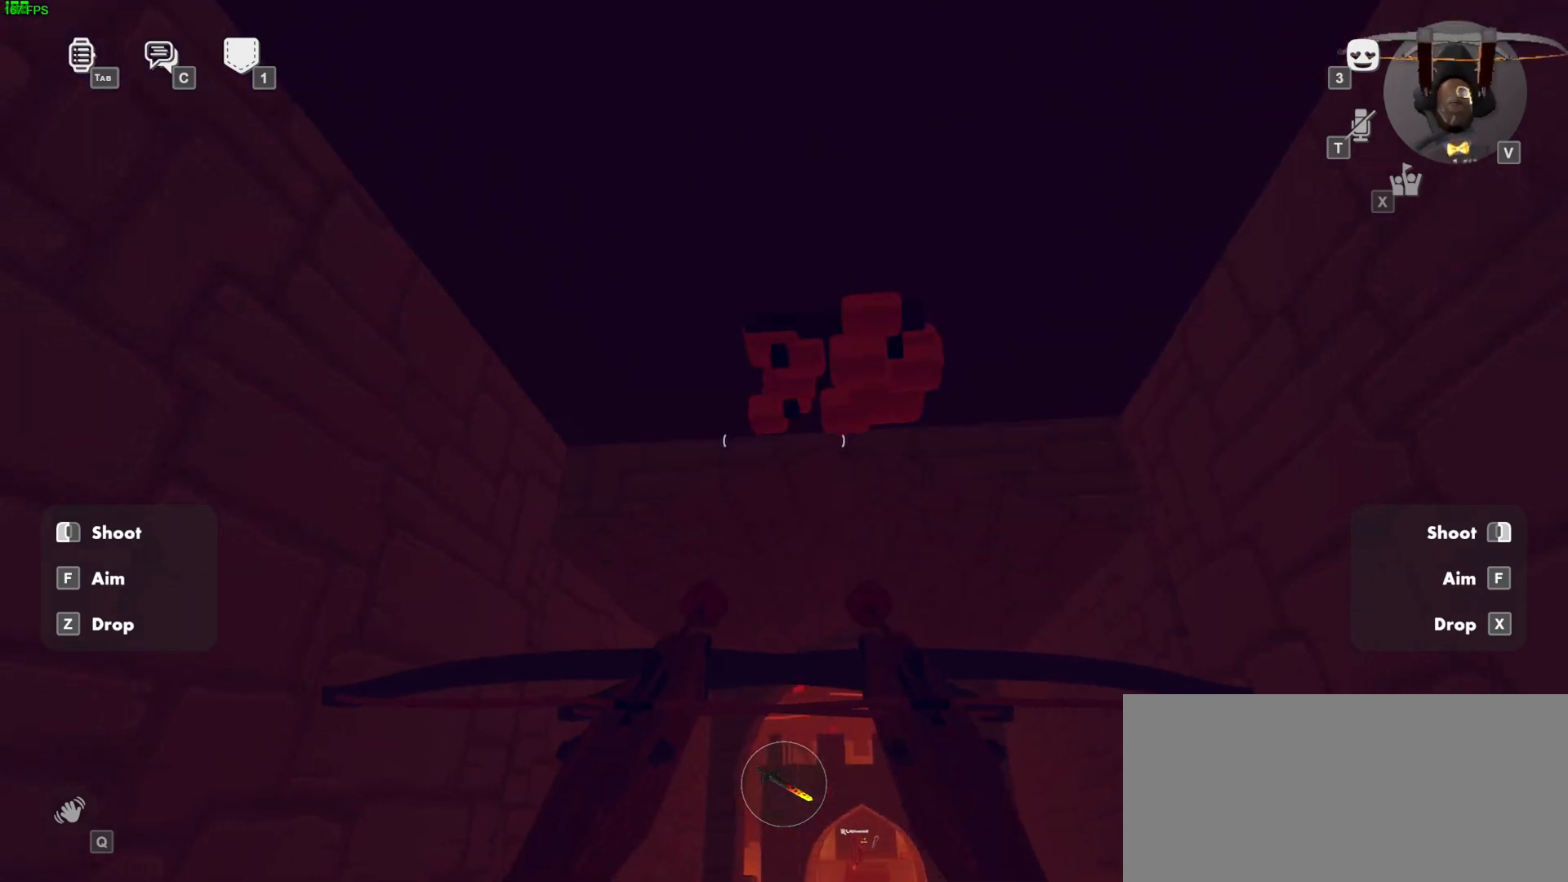
{"keys": [], "mouse": [], "events": [[67, "a", "down"], [167, "a", "up"], [417, "mouse_right", "up"], [433, "mouse_left", "up"]]}
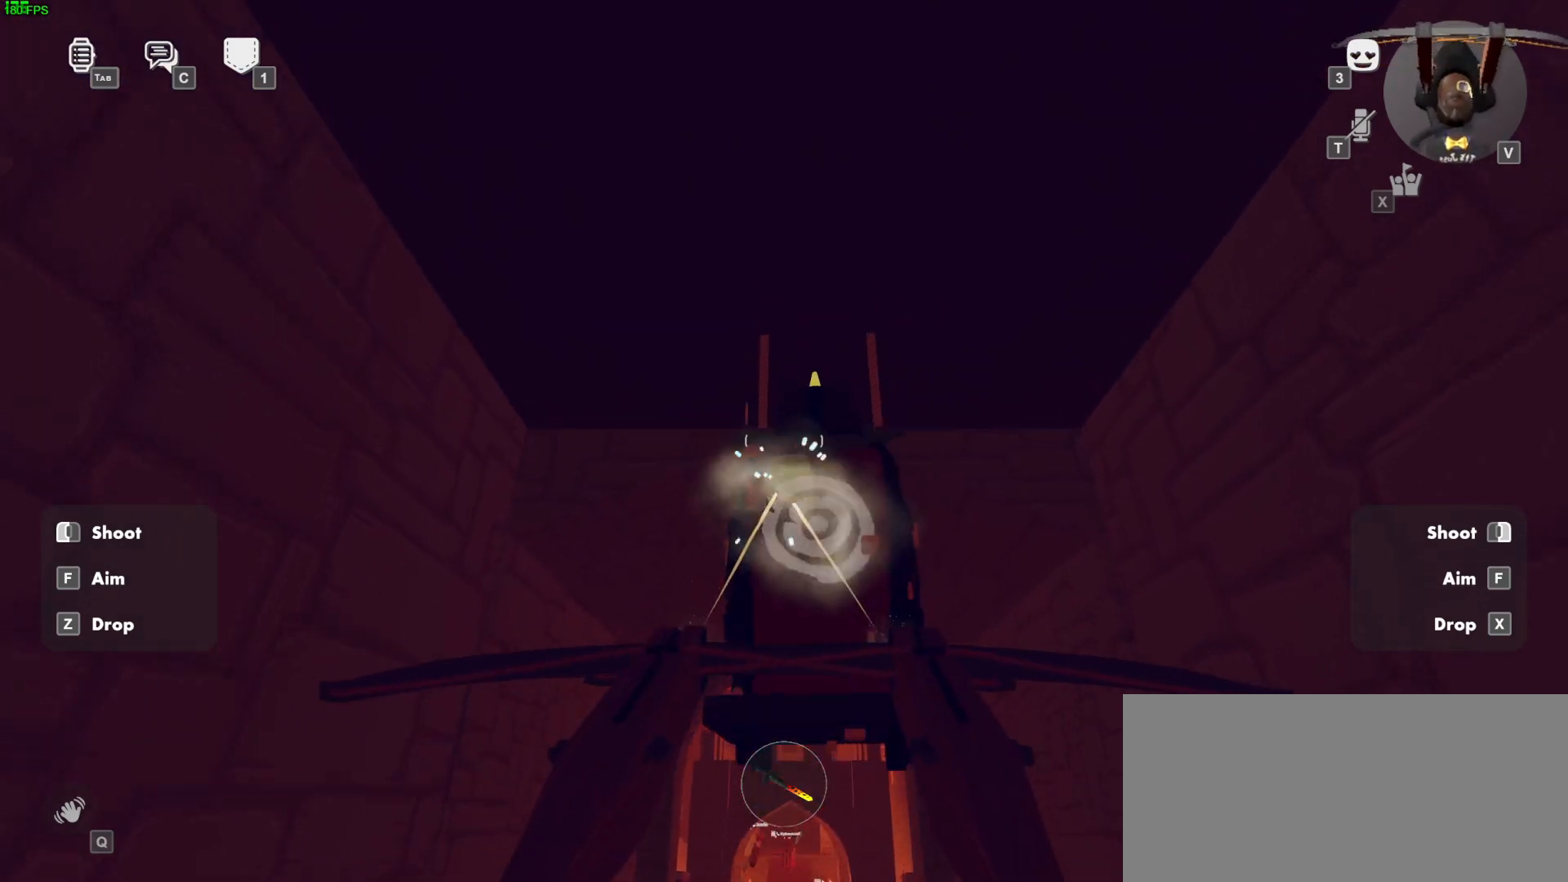
{"keys": [], "mouse": ["left", "right"], "events": [[50, "mouse_left", "down"], [50, "mouse_right", "down"], [250, "a", "down"], [250, "w", "down"], [450, "a", "up"], [450, "w", "up"]]}
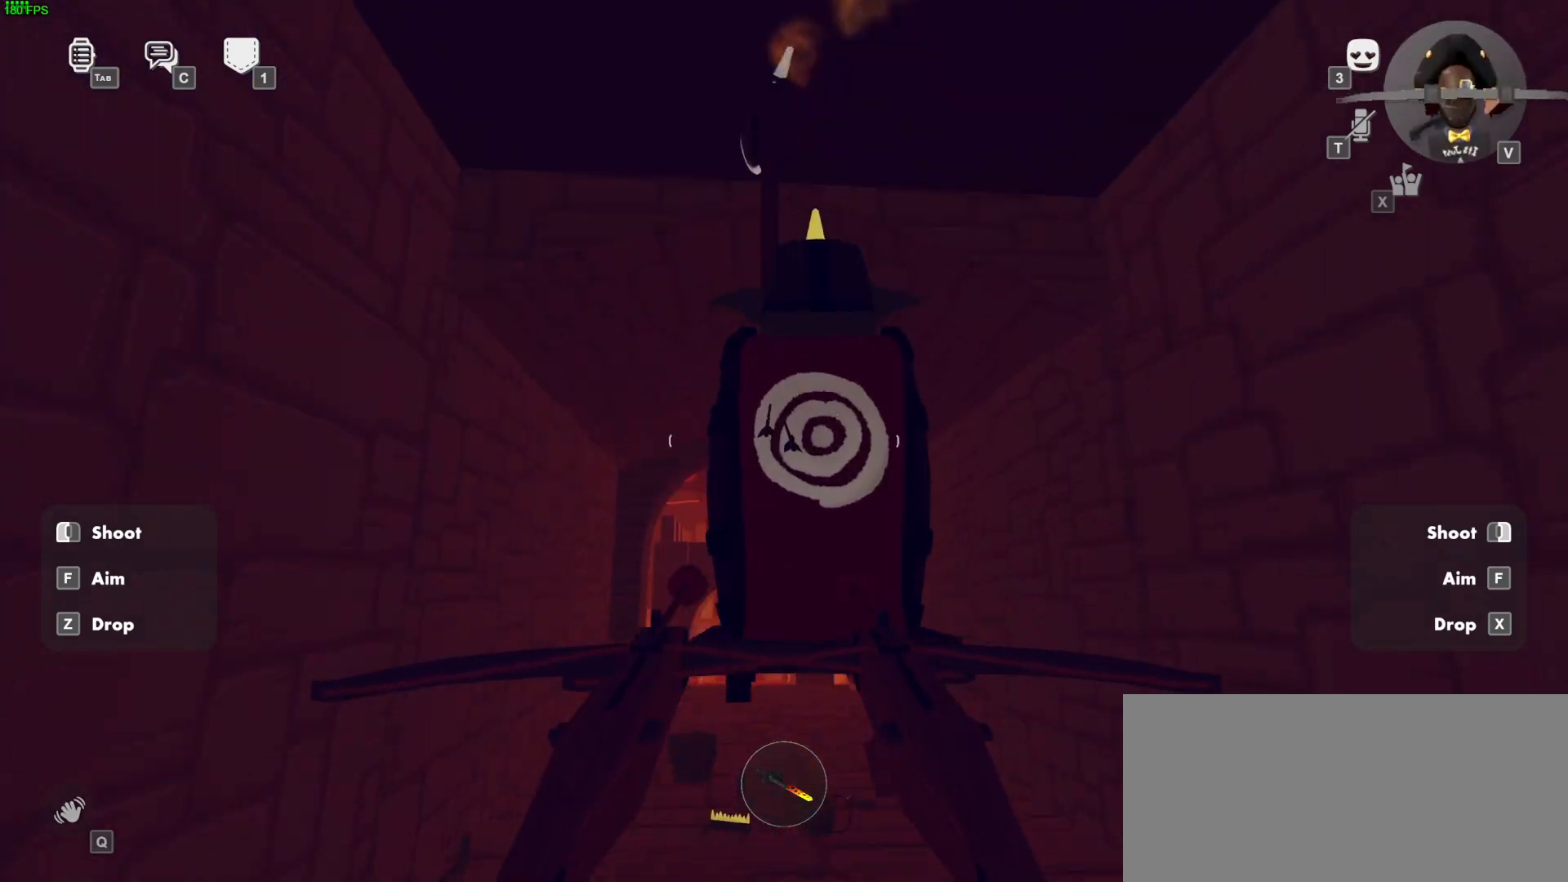
{"keys": [], "mouse": ["left", "right"], "events": []}
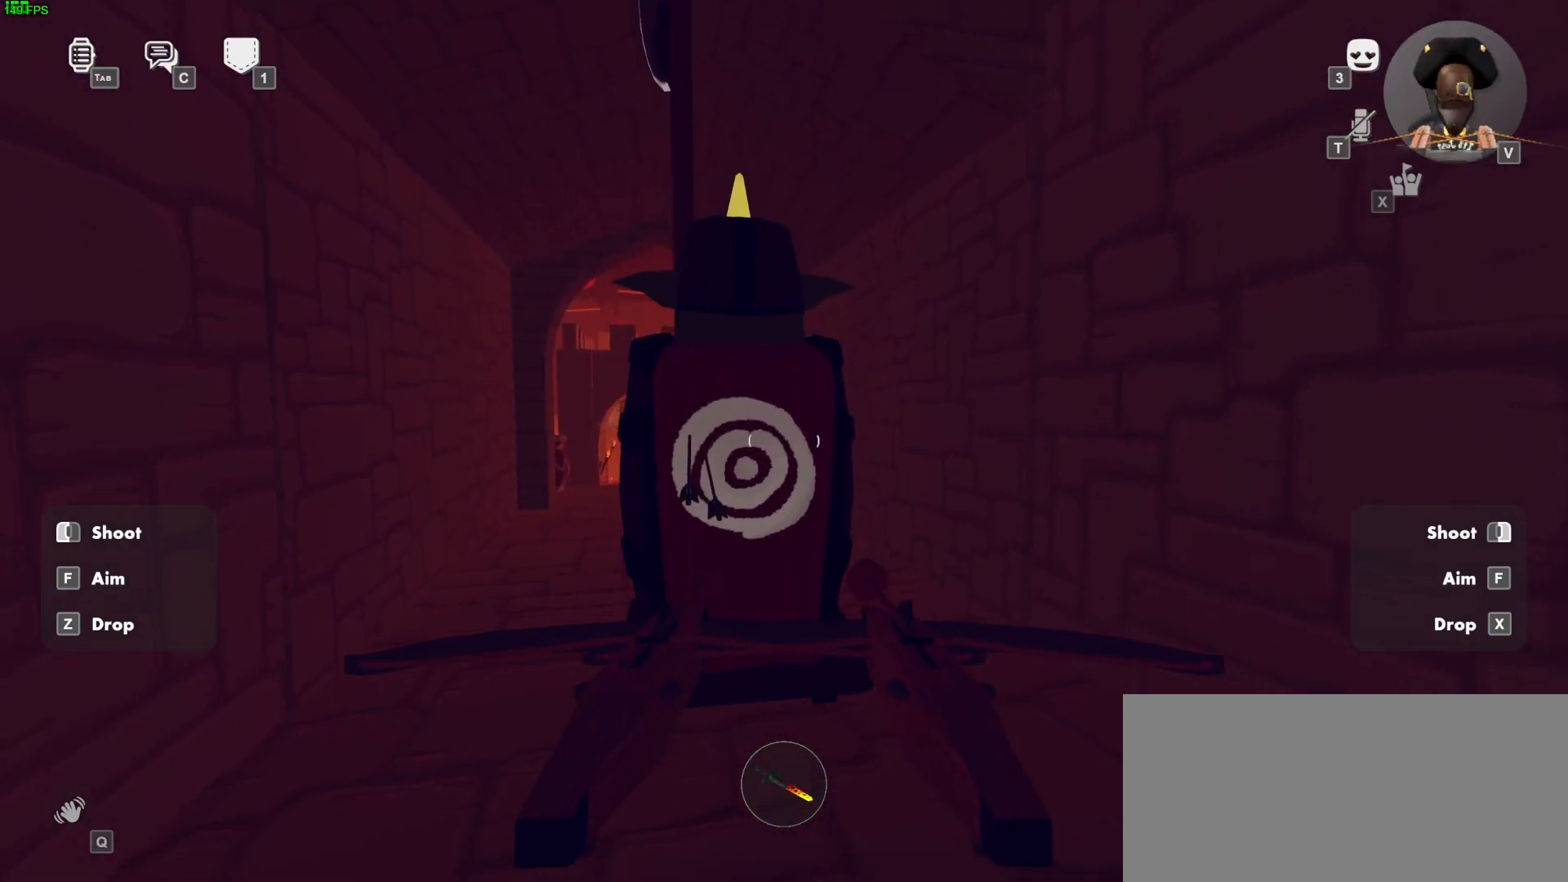
{"keys": ["d", "w"], "mouse": ["left", "right"], "events": [[117, "w", "down"], [133, "mouse_left", "up"], [133, "mouse_right", "up"], [250, "mouse_left", "down"], [250, "mouse_right", "down"], [500, "d", "down"]]}
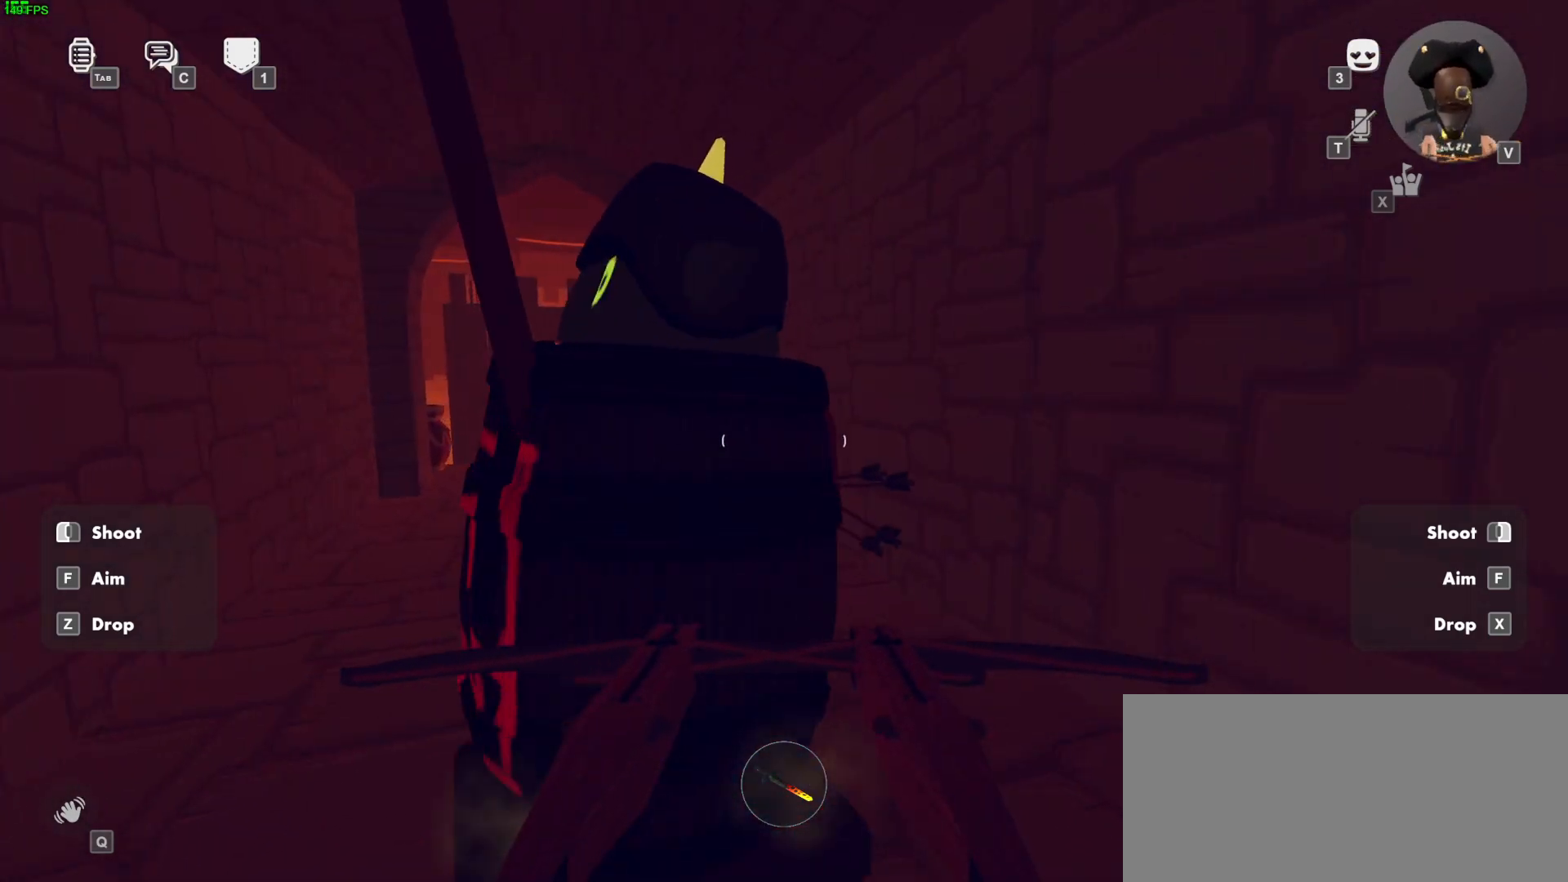
{"keys": ["d"], "mouse": ["left", "right"], "events": [[300, "space", "down"], [417, "w", "up"], [450, "space", "up"]]}
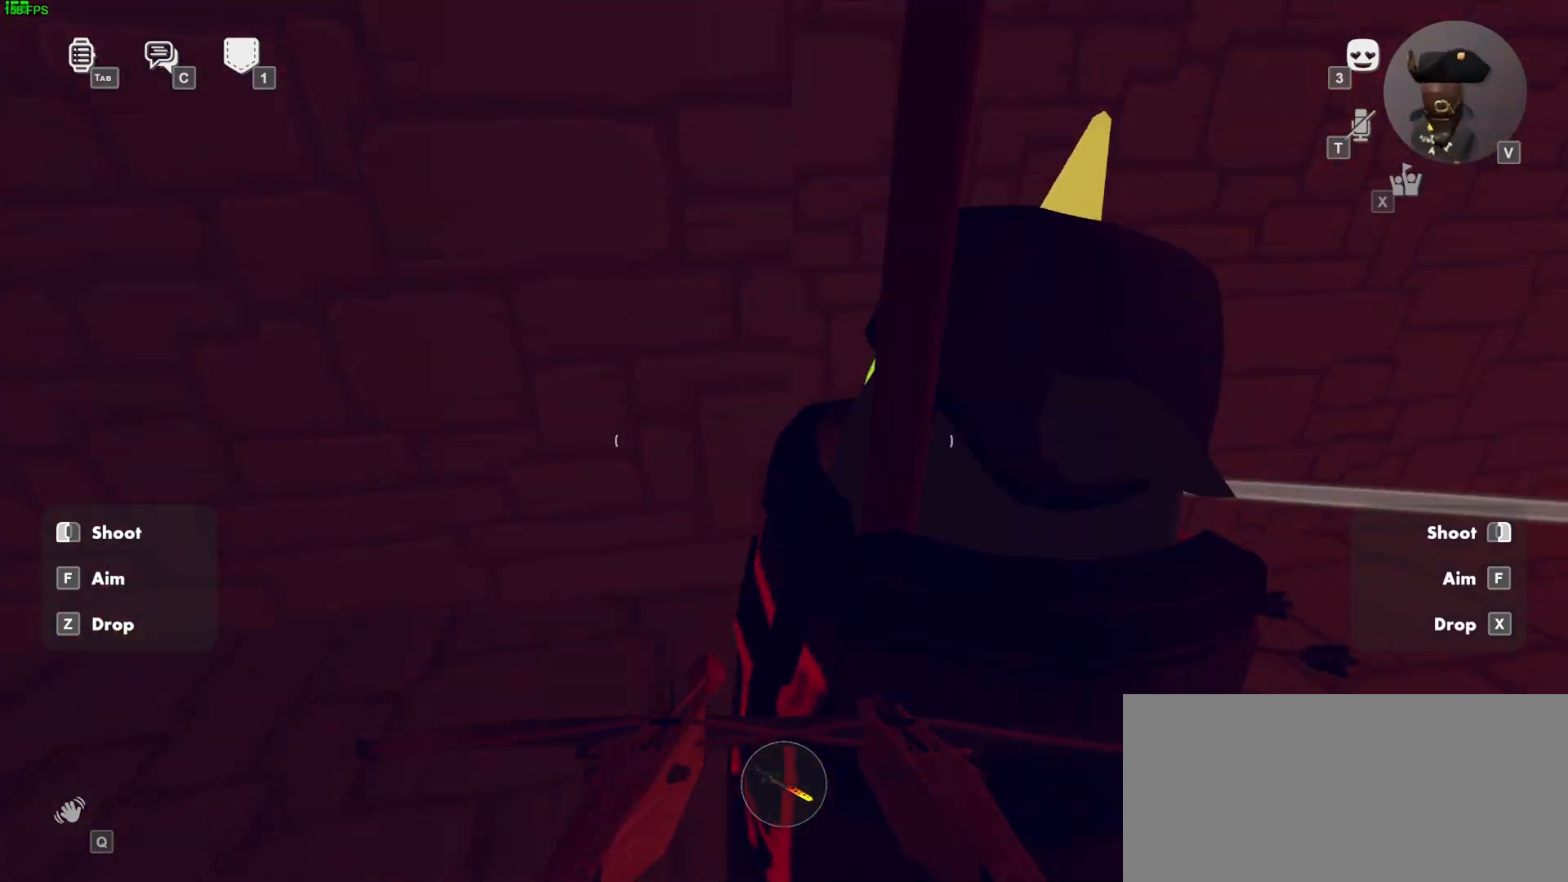
{"keys": ["s"], "mouse": [], "events": [[367, "d", "up"], [367, "s", "down"], [500, "mouse_left", "up"], [500, "mouse_right", "up"]]}
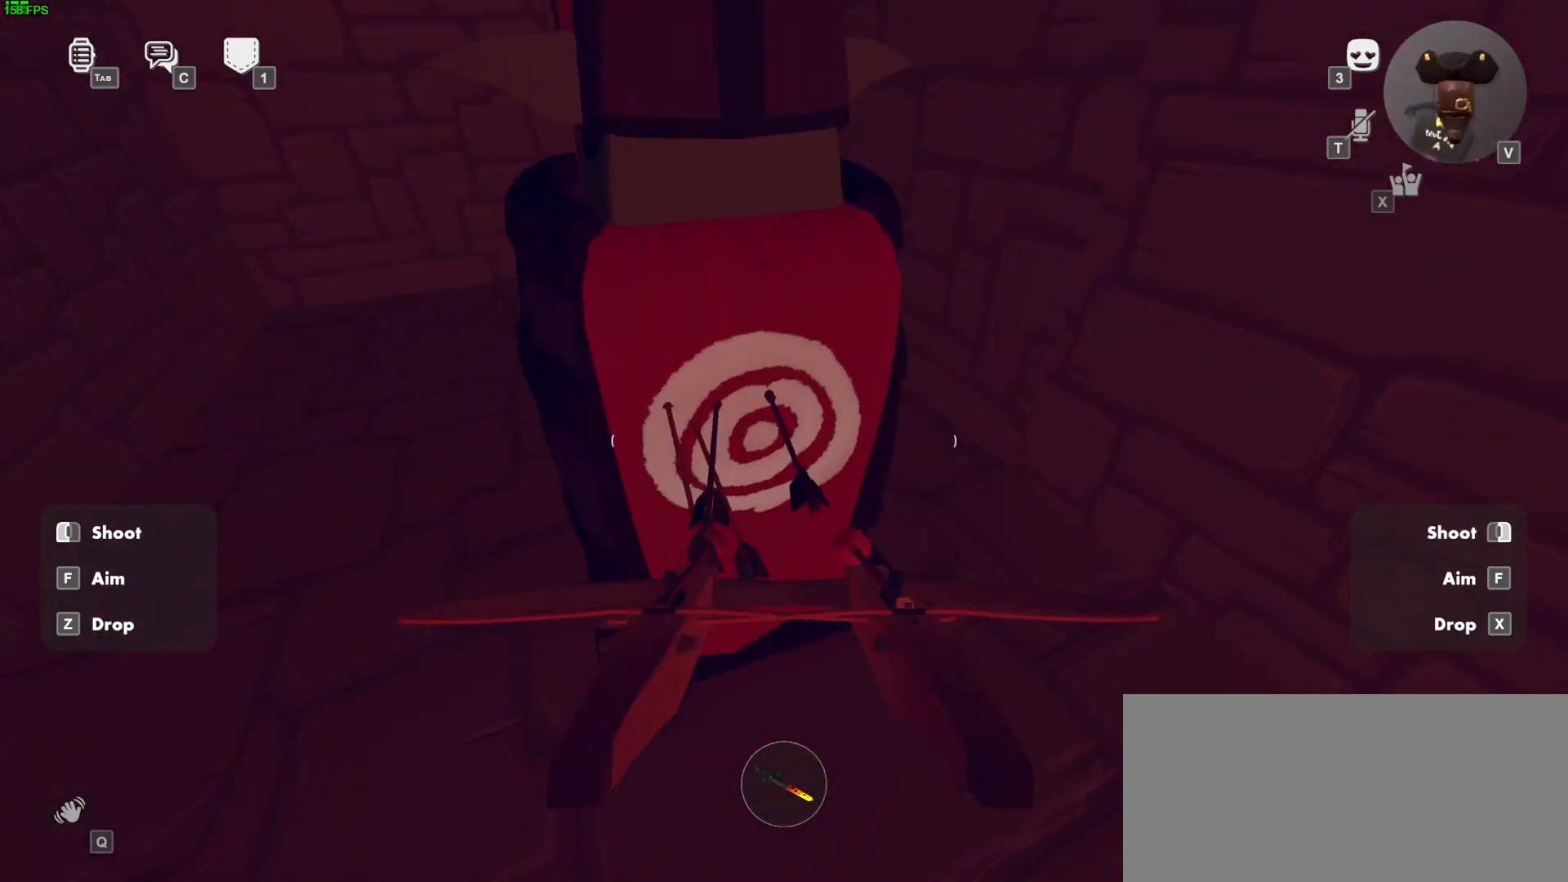
{"keys": ["ctrl", "d", "w"], "mouse": ["left", "right"], "events": [[117, "mouse_left", "down"], [117, "mouse_right", "down"], [133, "d", "down"], [133, "s", "up"], [283, "w", "down"], [483, "ctrl", "down"]]}
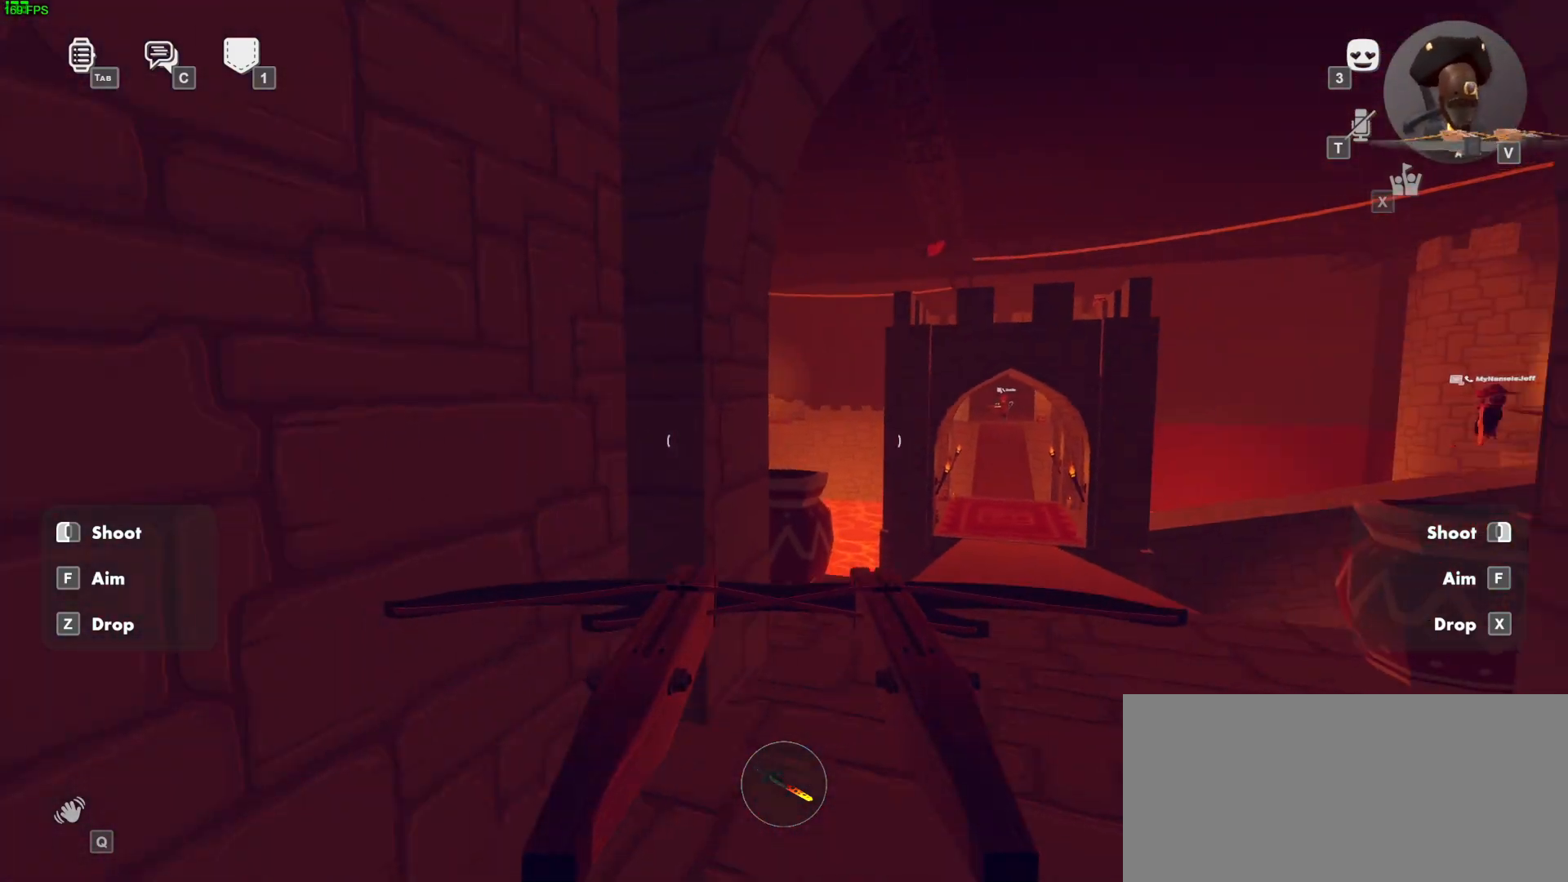
{"keys": ["d", "w"], "mouse": ["left", "right"], "events": [[50, "d", "up"], [83, "d", "down"], [117, "ctrl", "up"], [117, "space", "down"], [283, "space", "up"]]}
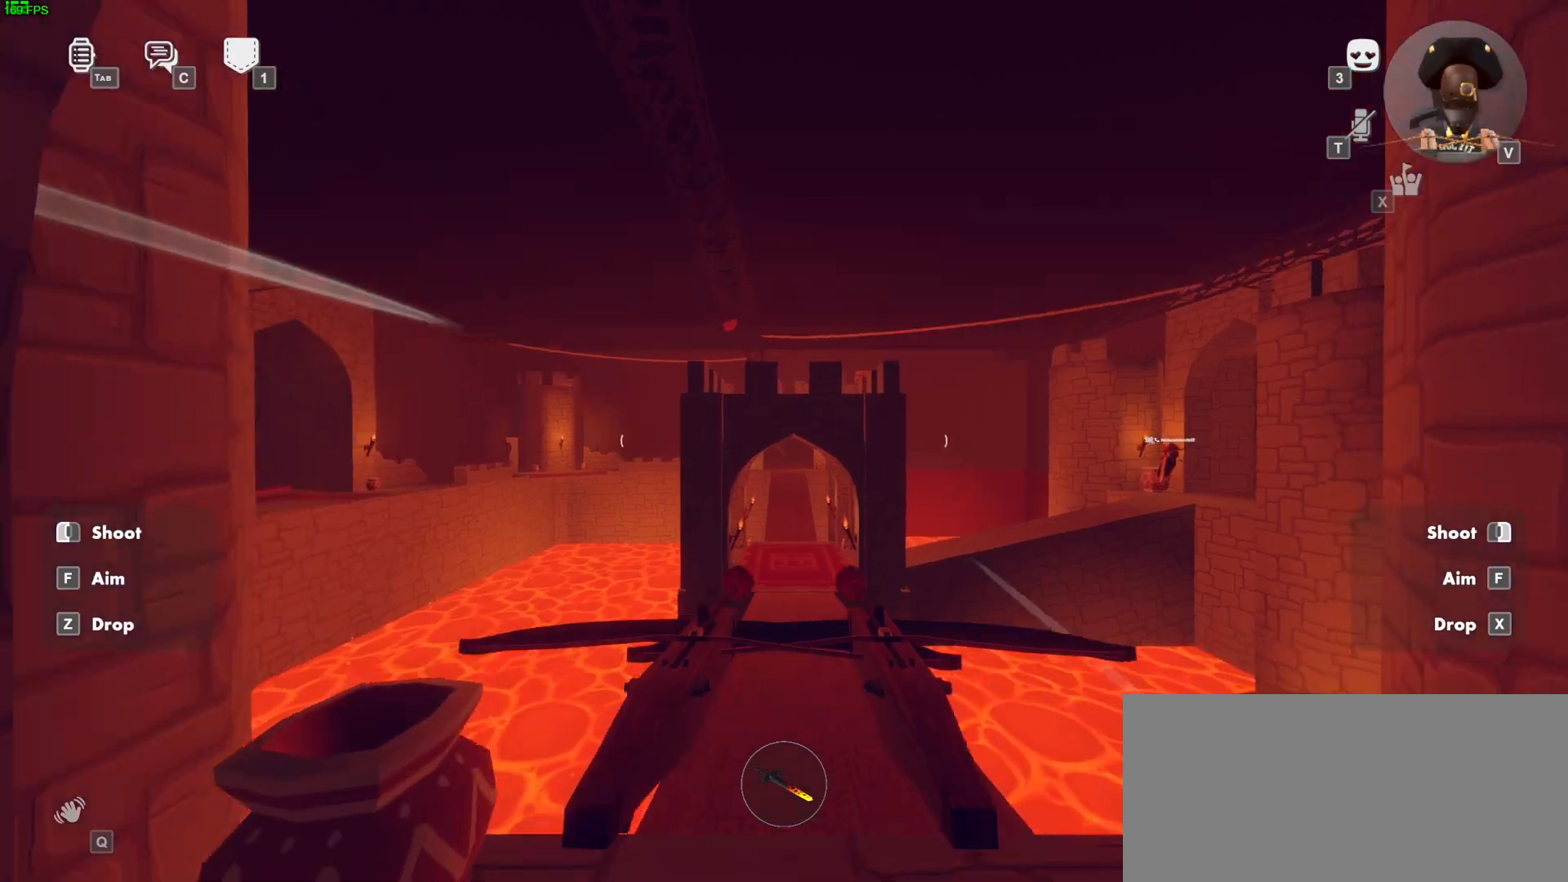
{"keys": ["space", "w"], "mouse": ["left", "right"], "events": [[100, "d", "up"], [200, "ctrl", "down"], [317, "ctrl", "up"], [417, "space", "down"]]}
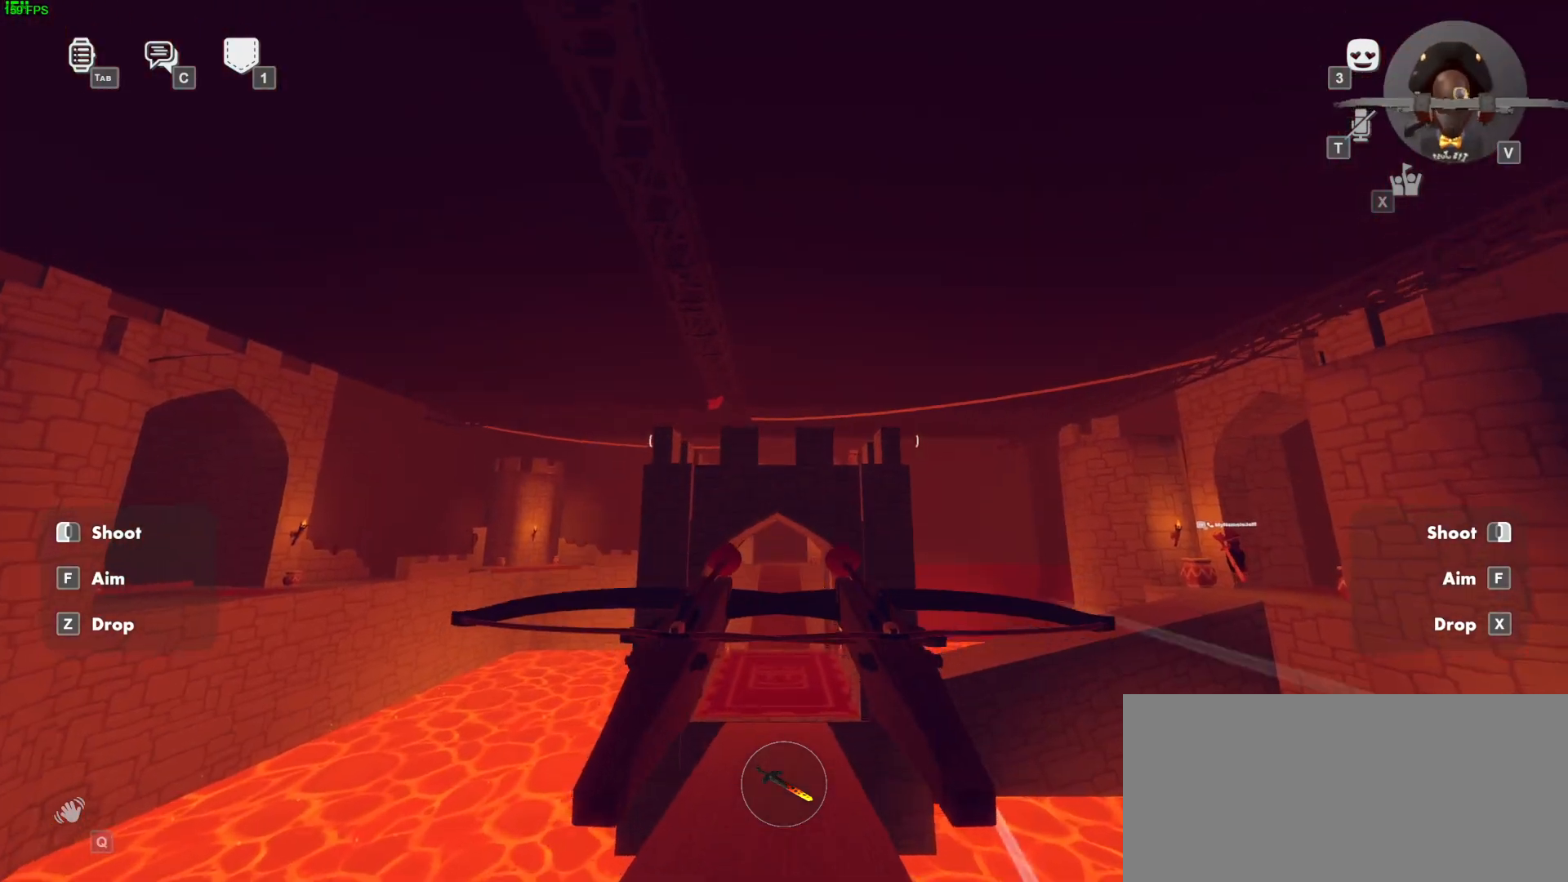
{"keys": ["w"], "mouse": ["left", "right"], "events": [[83, "space", "up"], [267, "ctrl", "down"], [367, "ctrl", "up"]]}
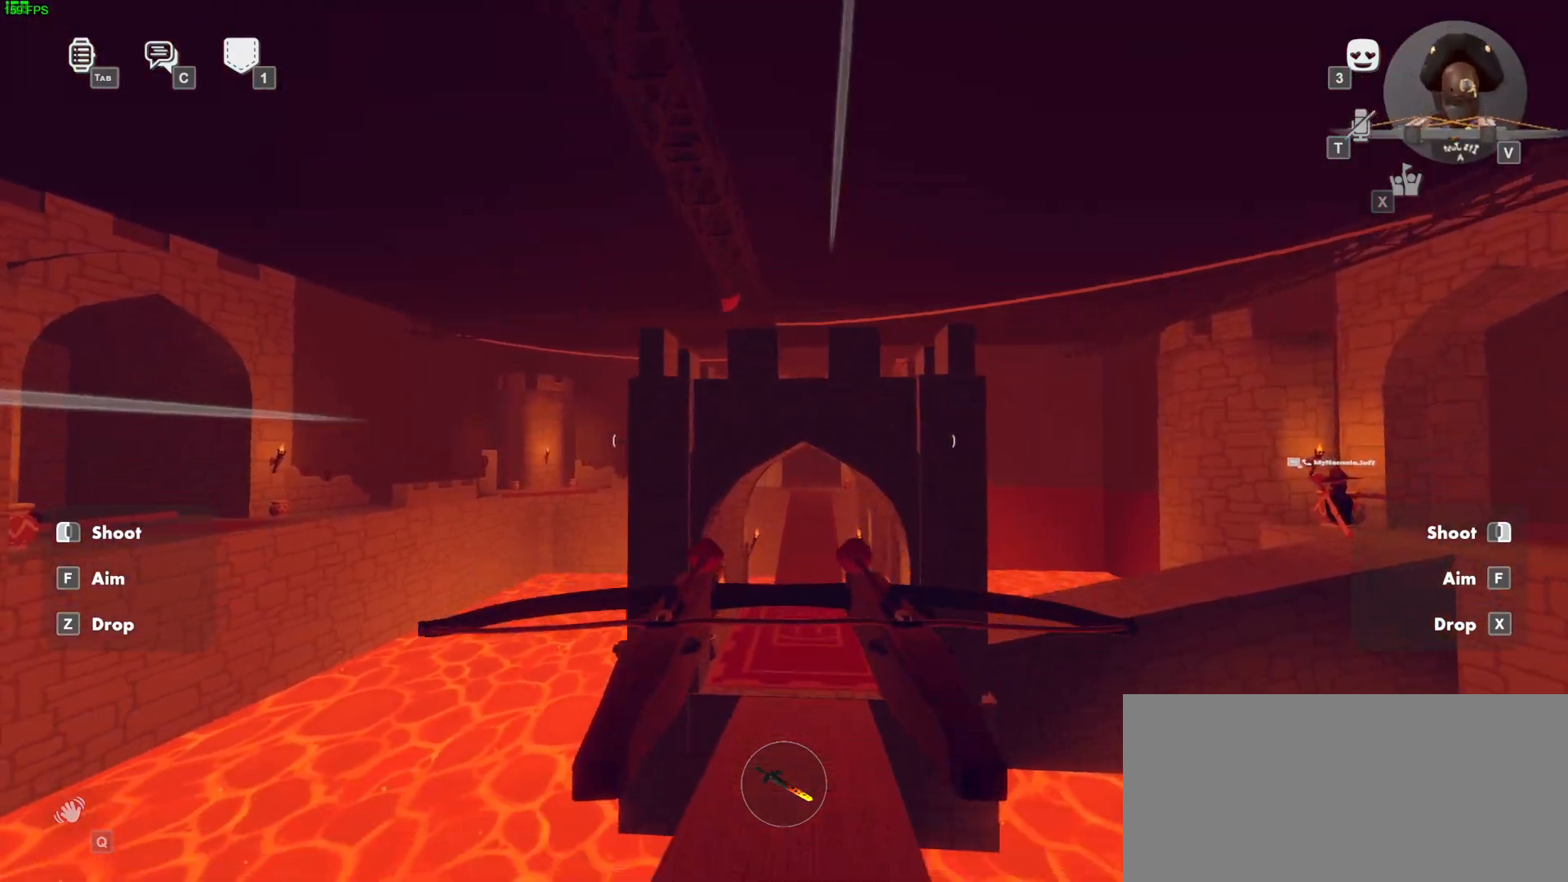
{"keys": ["space", "w"], "mouse": ["left", "right"], "events": [[450, "space", "down"]]}
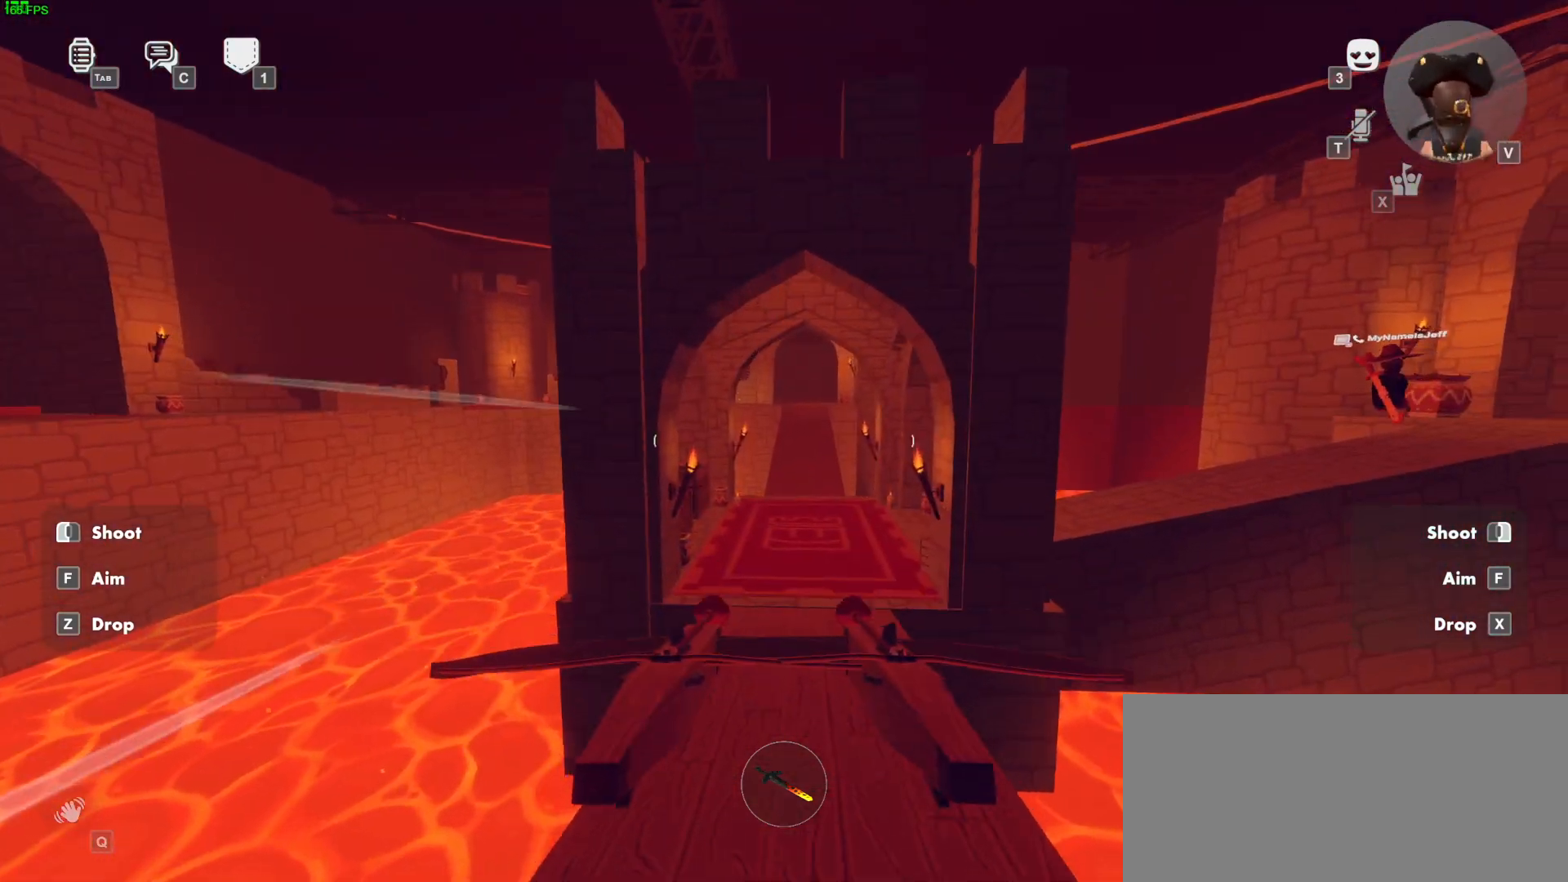
{"keys": ["d", "w"], "mouse": ["left", "right"], "events": [[117, "space", "up"], [233, "ctrl", "down"], [367, "ctrl", "up"], [400, "d", "down"]]}
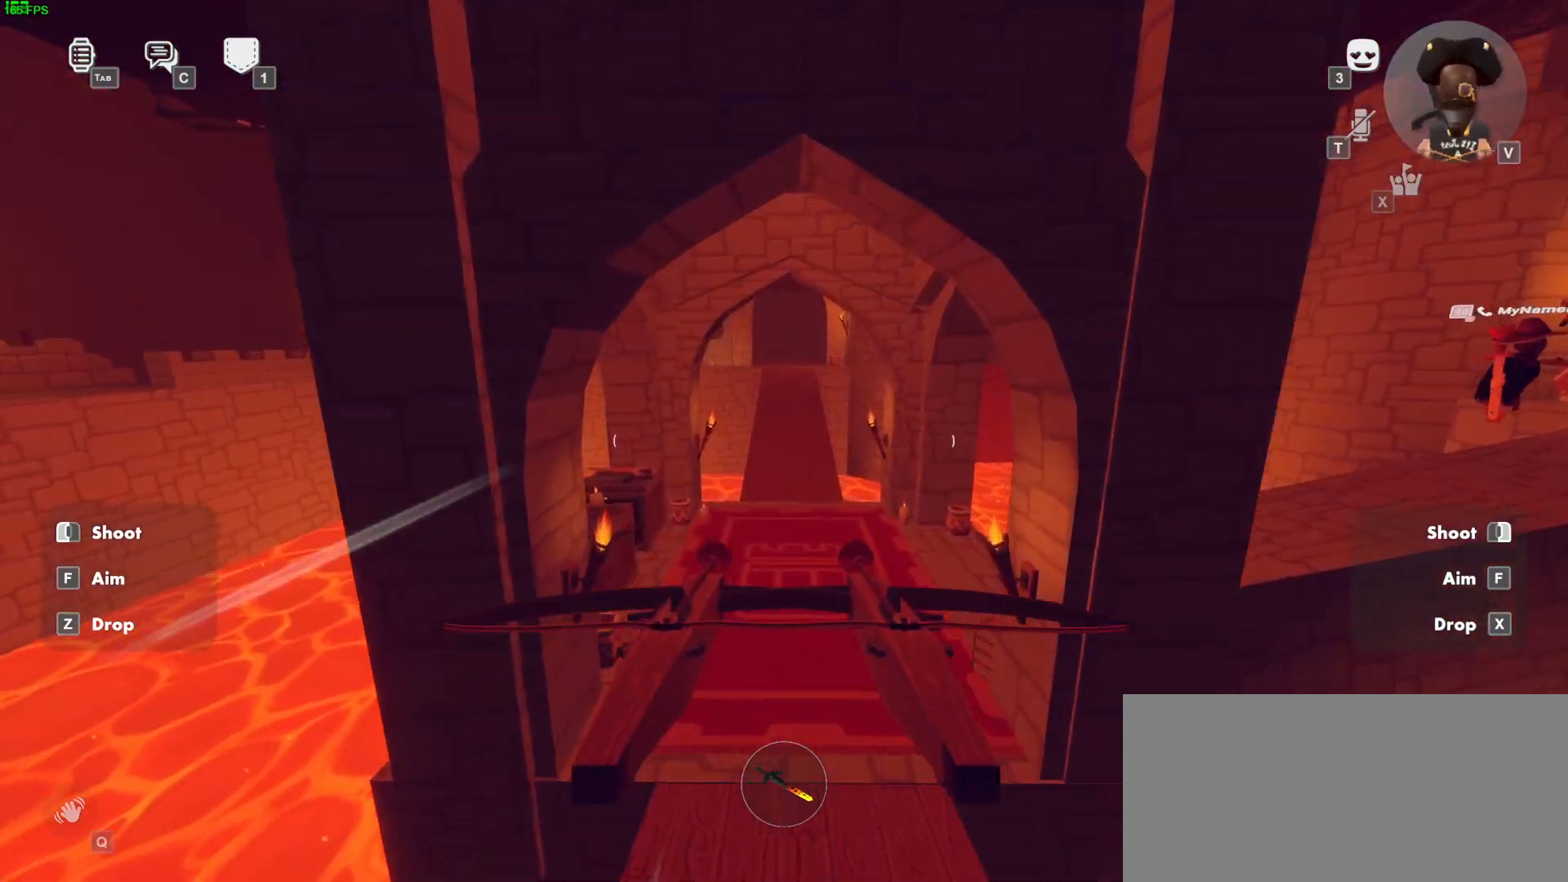
{"keys": ["s"], "mouse": ["left", "right"], "events": [[50, "w", "up"], [217, "s", "down"], [350, "d", "up"]]}
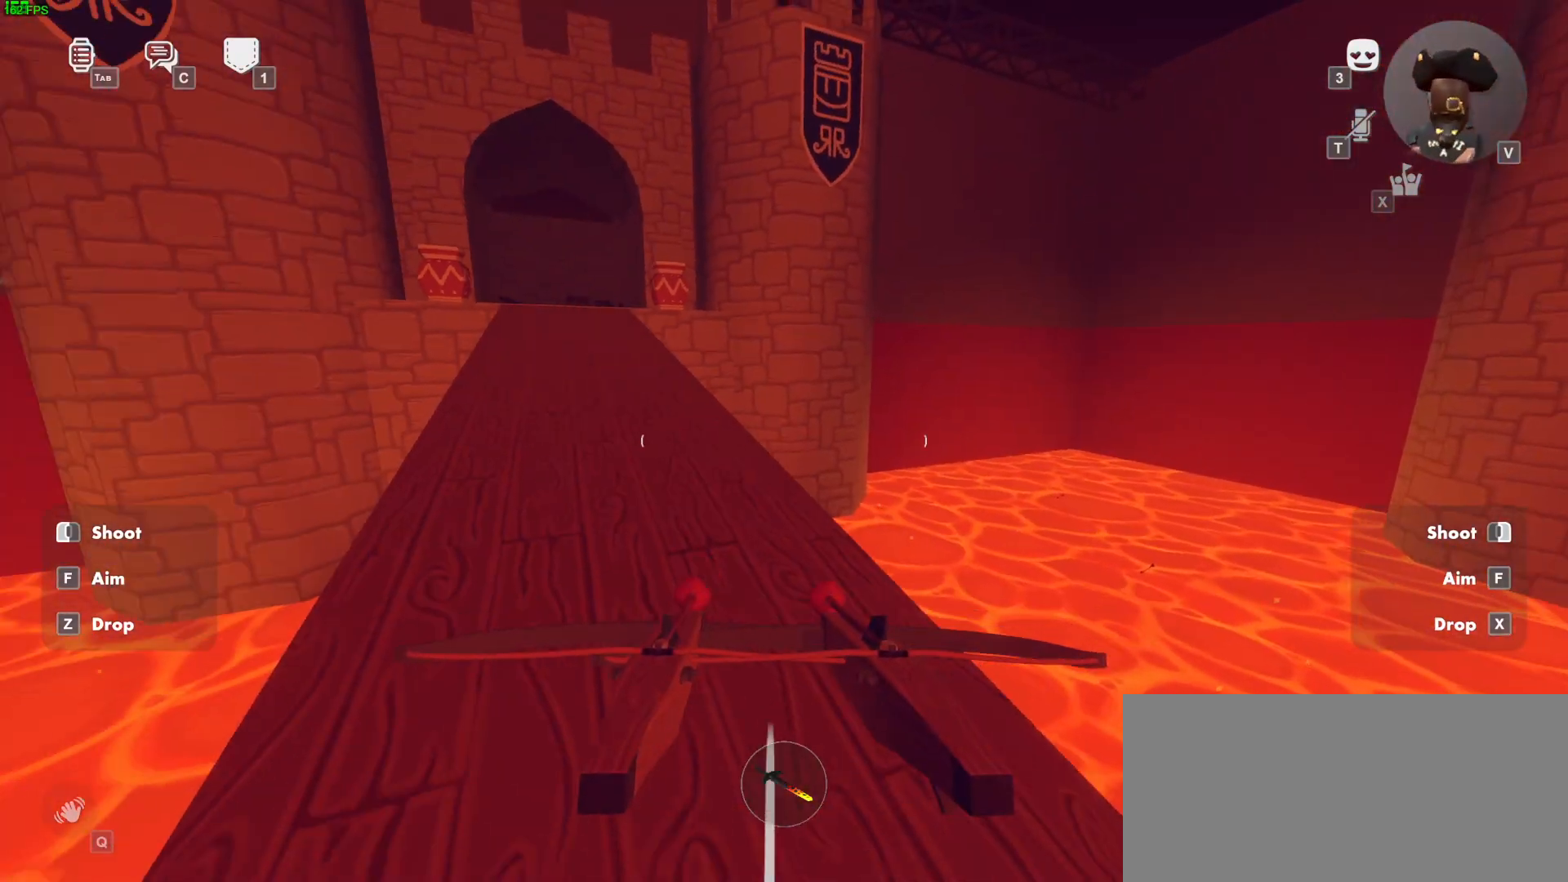
{"keys": ["d", "s"], "mouse": ["left", "right"], "events": [[133, "ctrl", "down"], [267, "ctrl", "up"], [267, "d", "down"]]}
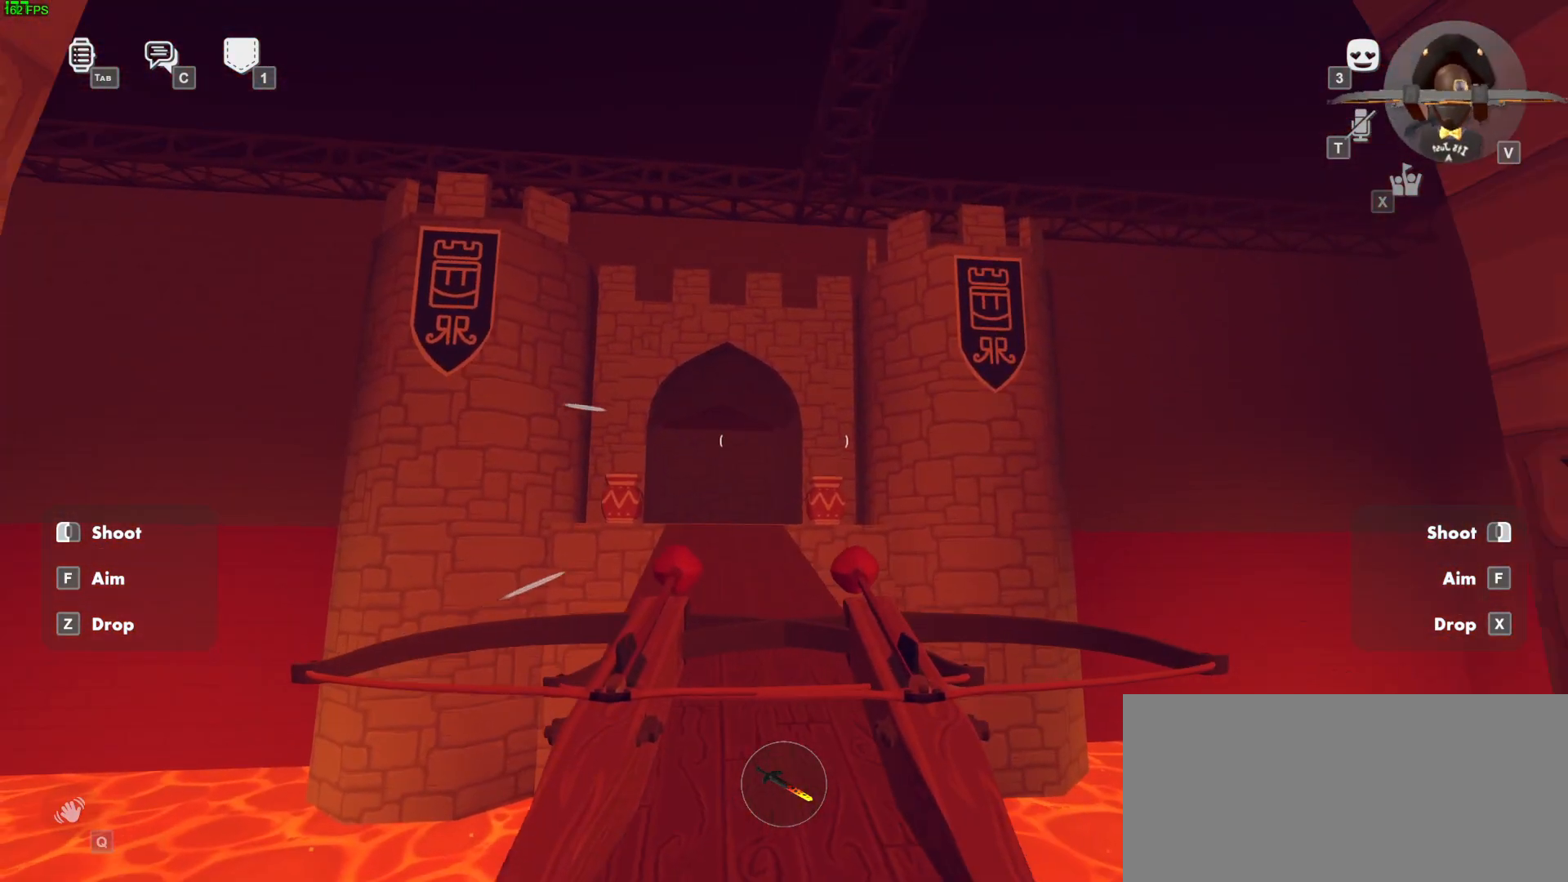
{"keys": ["s"], "mouse": ["left", "right"], "events": [[50, "d", "up"]]}
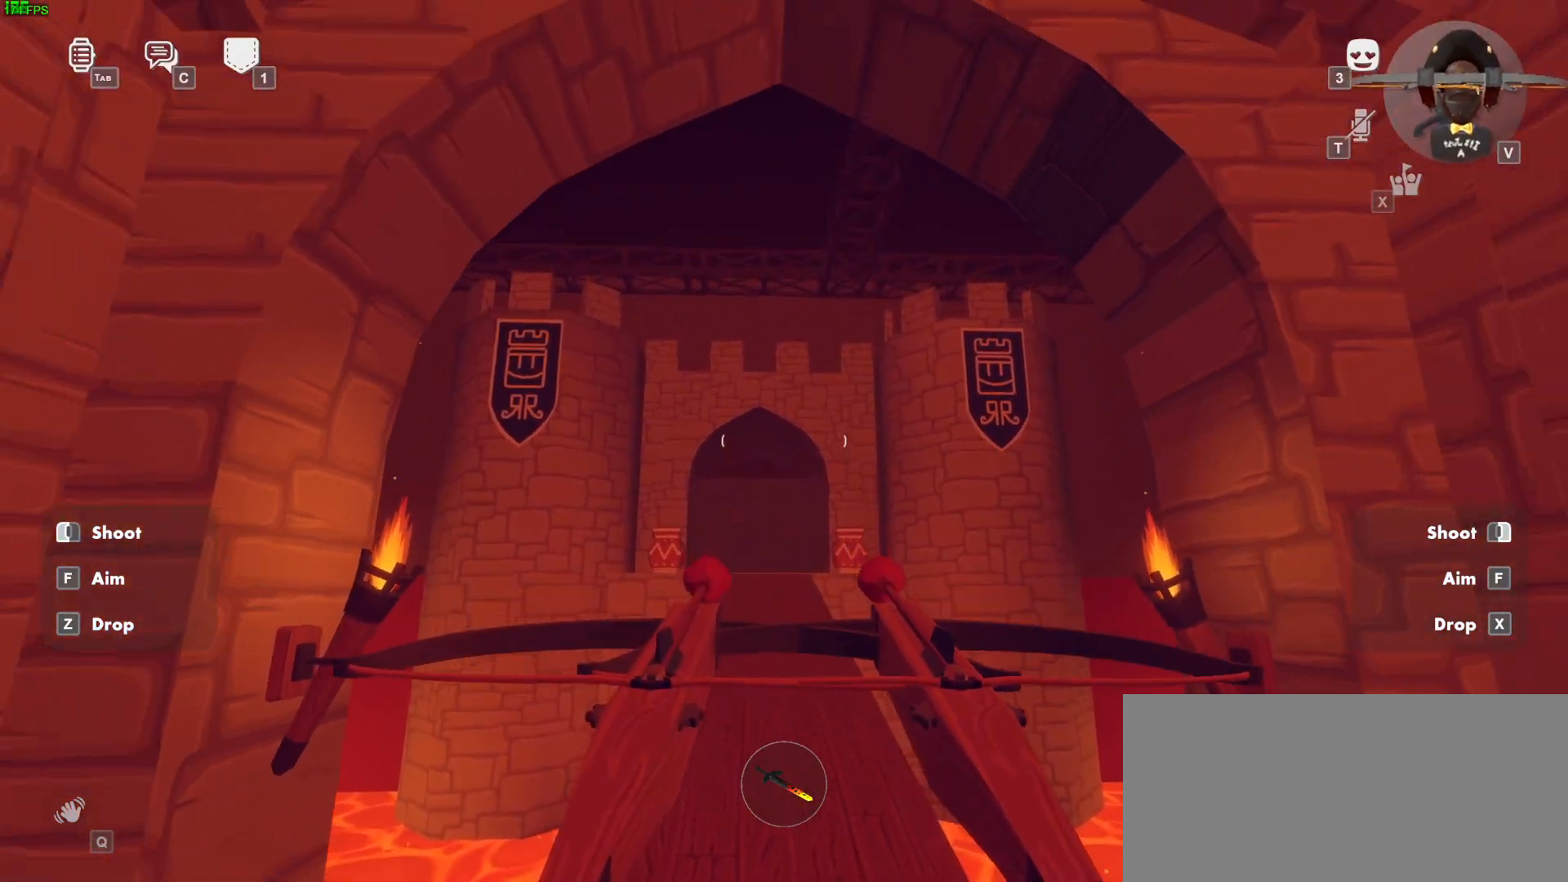
{"keys": ["w"], "mouse": ["left", "right"], "events": [[67, "s", "up"], [317, "w", "down"]]}
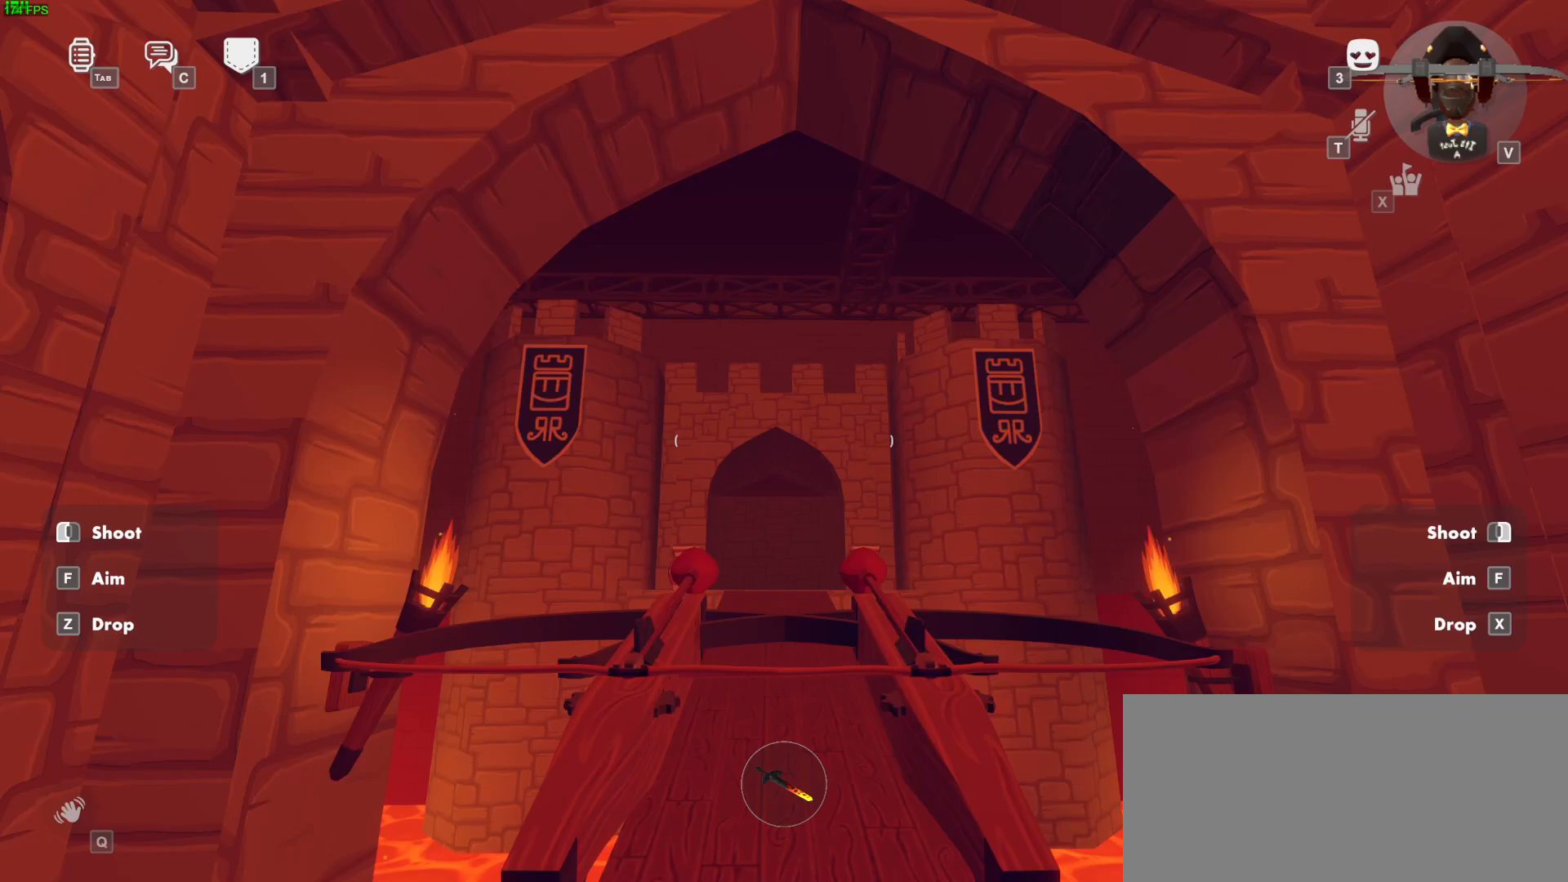
{"keys": [], "mouse": ["left", "right"], "events": [[183, "space", "down"], [217, "w", "up"], [333, "space", "up"]]}
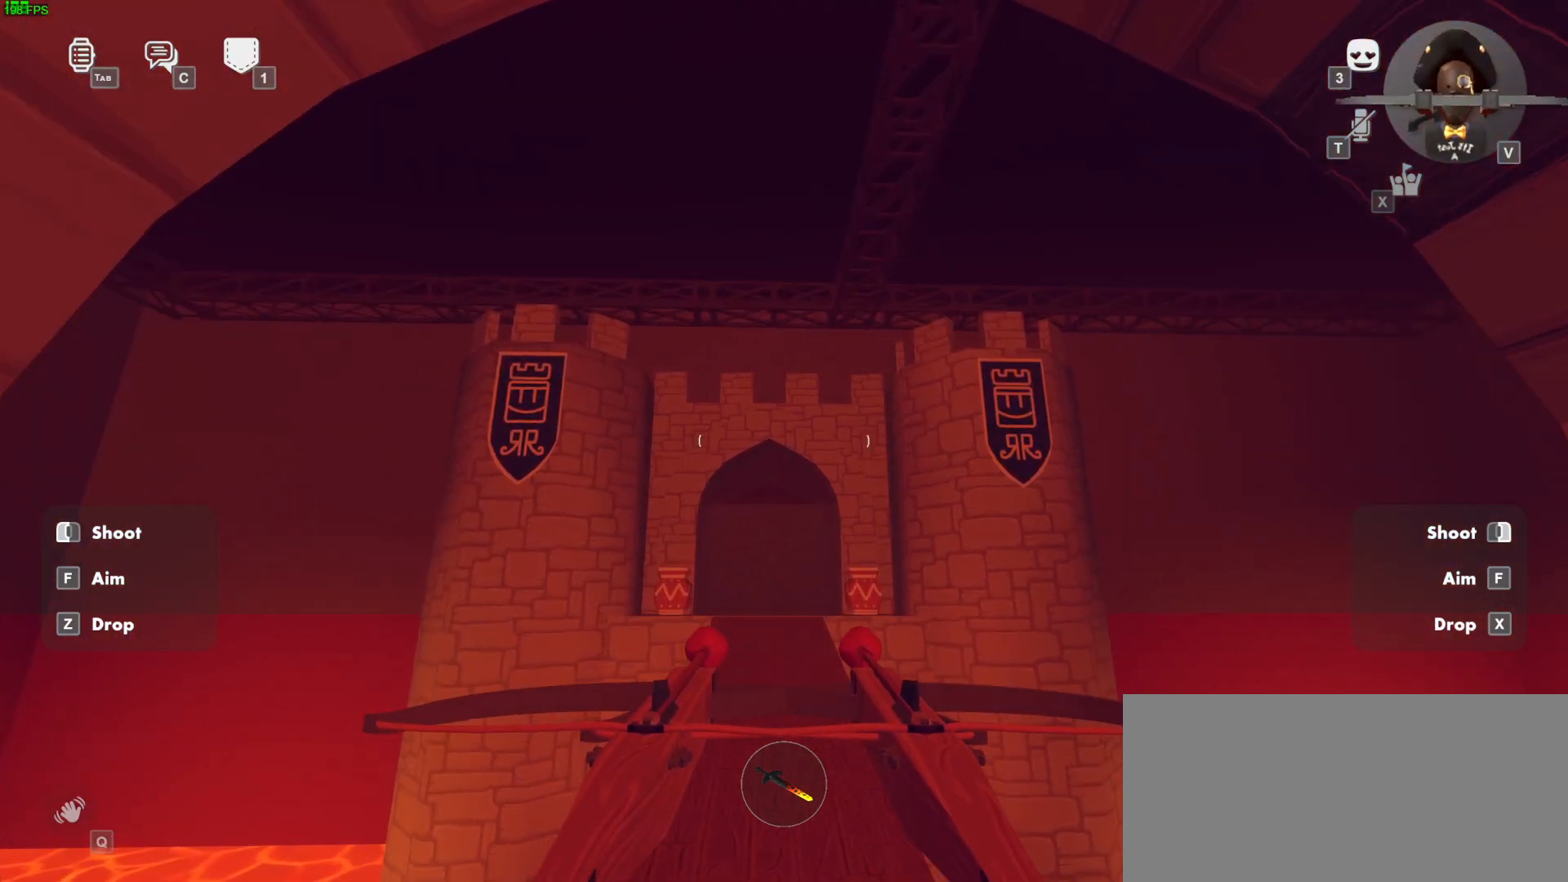
{"keys": ["w"], "mouse": ["left", "right"], "events": [[417, "w", "down"]]}
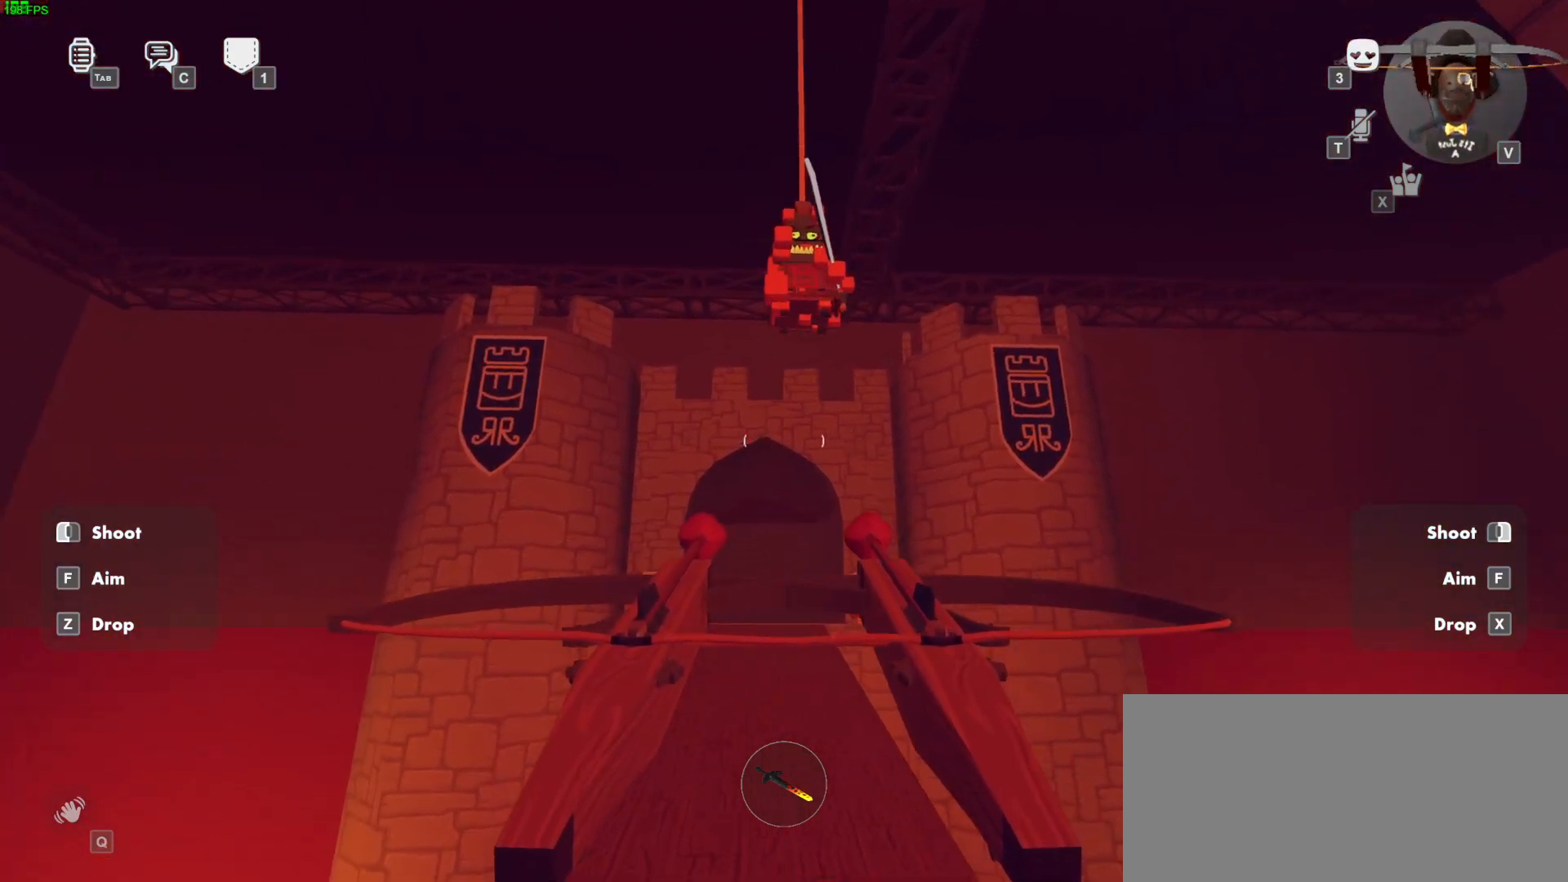
{"keys": ["s"], "mouse": ["left", "right"], "events": [[150, "w", "up"], [300, "mouse_left", "up"], [300, "mouse_right", "up"], [400, "mouse_left", "down"], [400, "mouse_right", "down"], [400, "s", "down"]]}
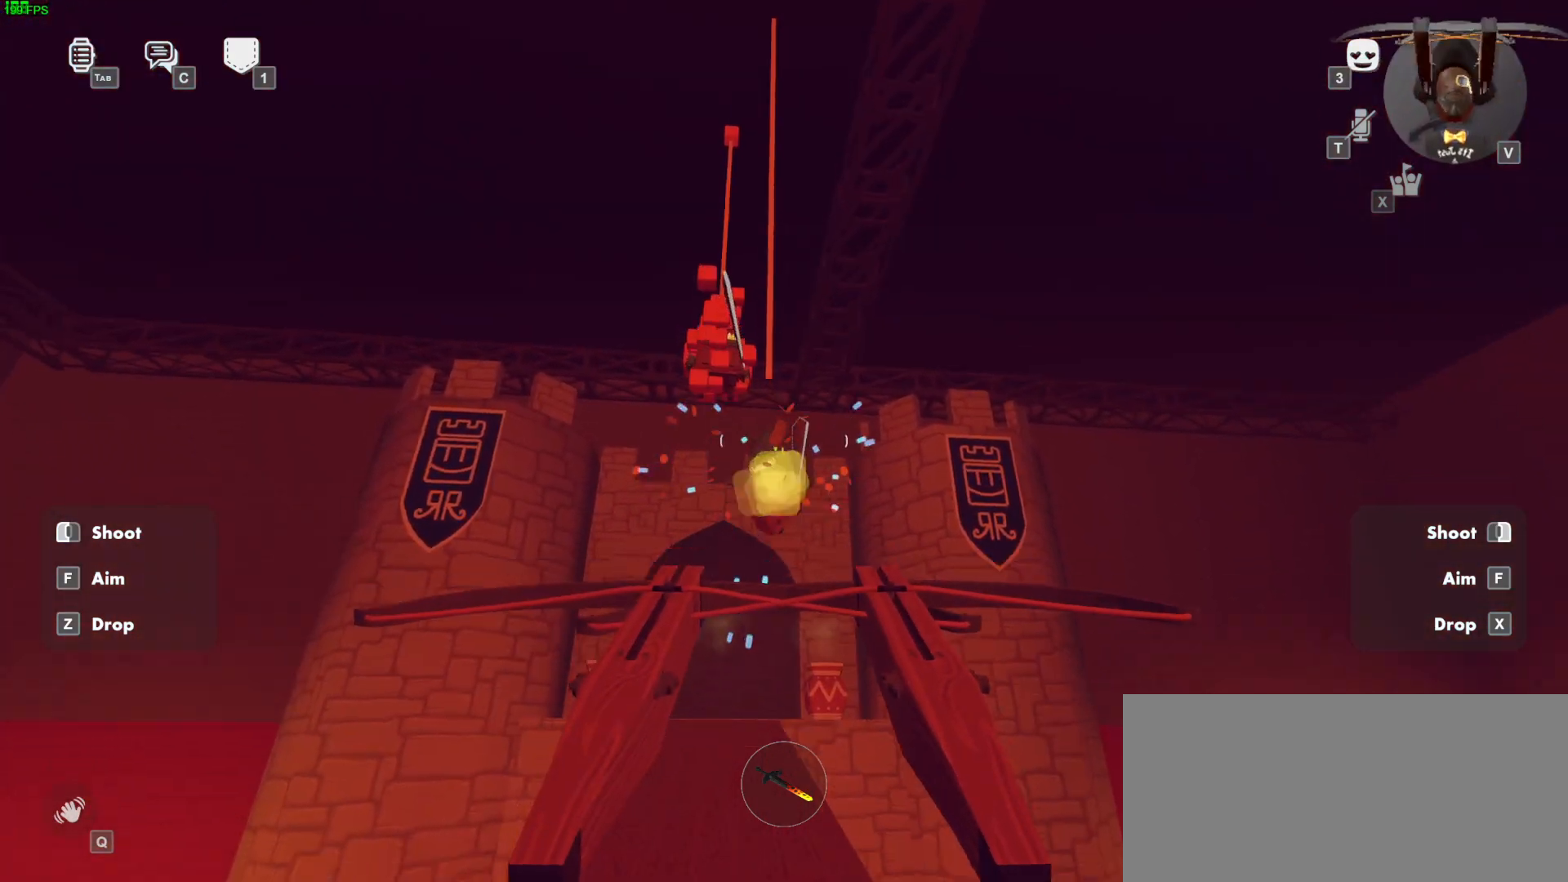
{"keys": ["w"], "mouse": ["left", "right"], "events": [[217, "s", "up"], [417, "w", "down"]]}
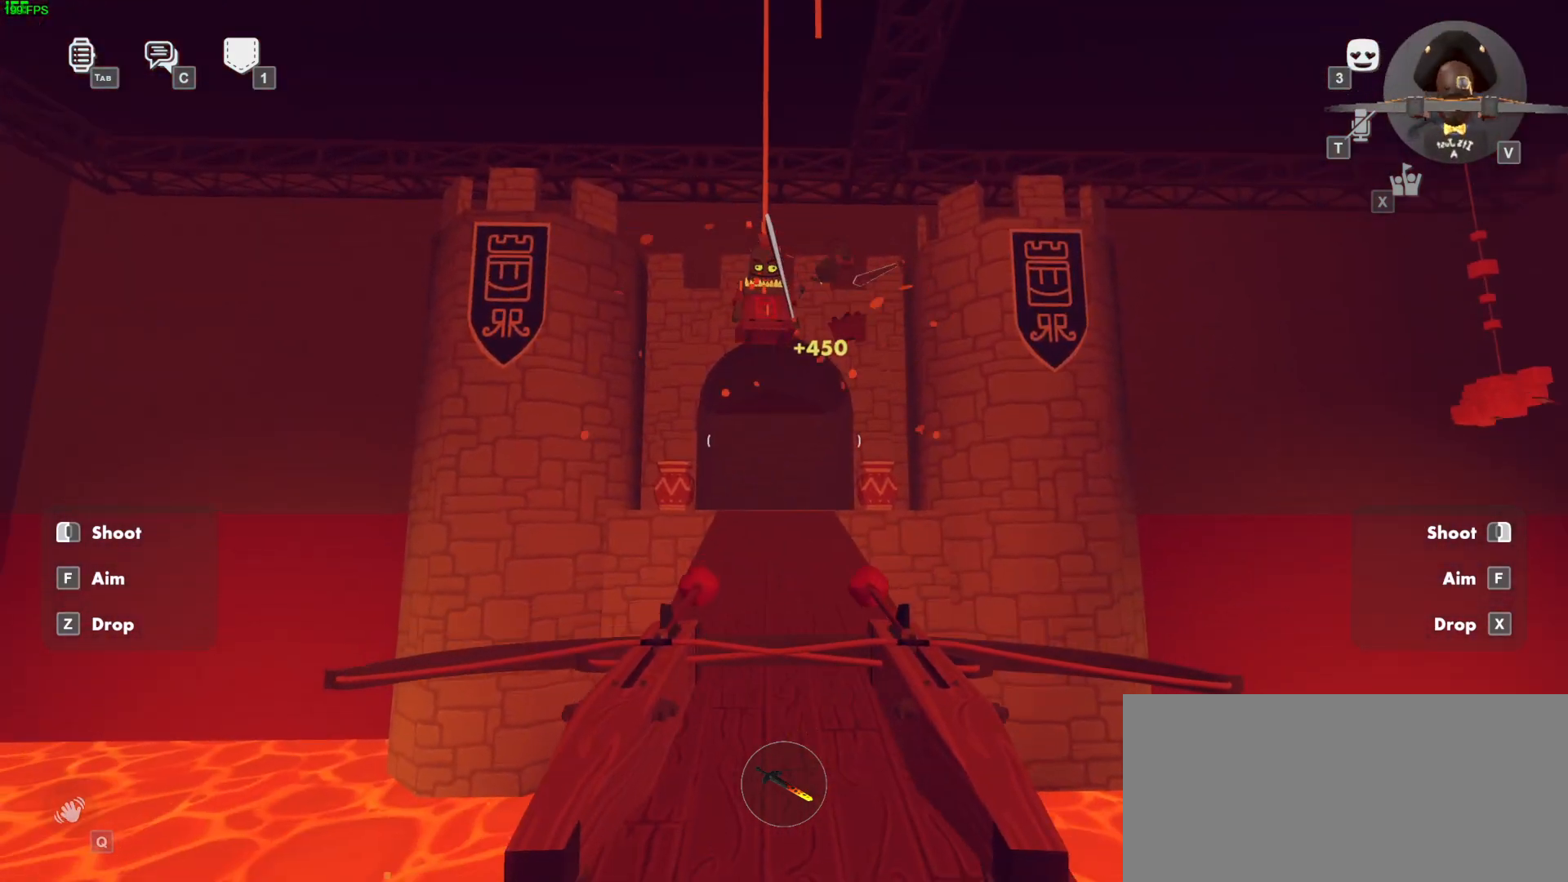
{"keys": [], "mouse": ["left", "right"], "events": [[183, "space", "down"], [233, "w", "up"], [333, "space", "up"]]}
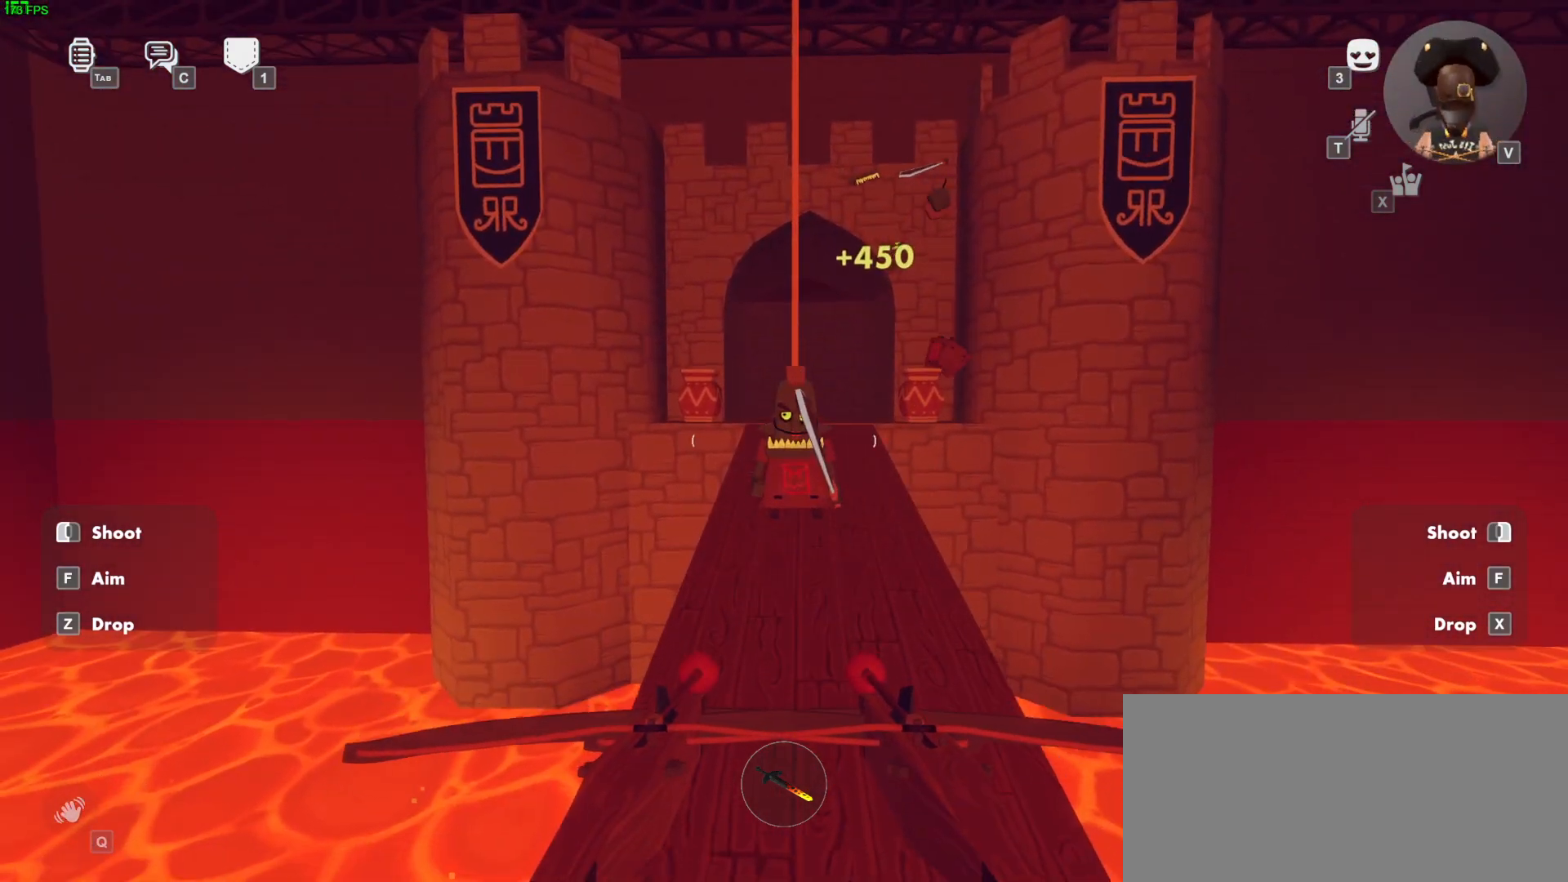
{"keys": [], "mouse": ["left", "right"], "events": [[300, "mouse_left", "up"], [300, "mouse_right", "up"], [417, "mouse_left", "down"], [433, "mouse_right", "down"]]}
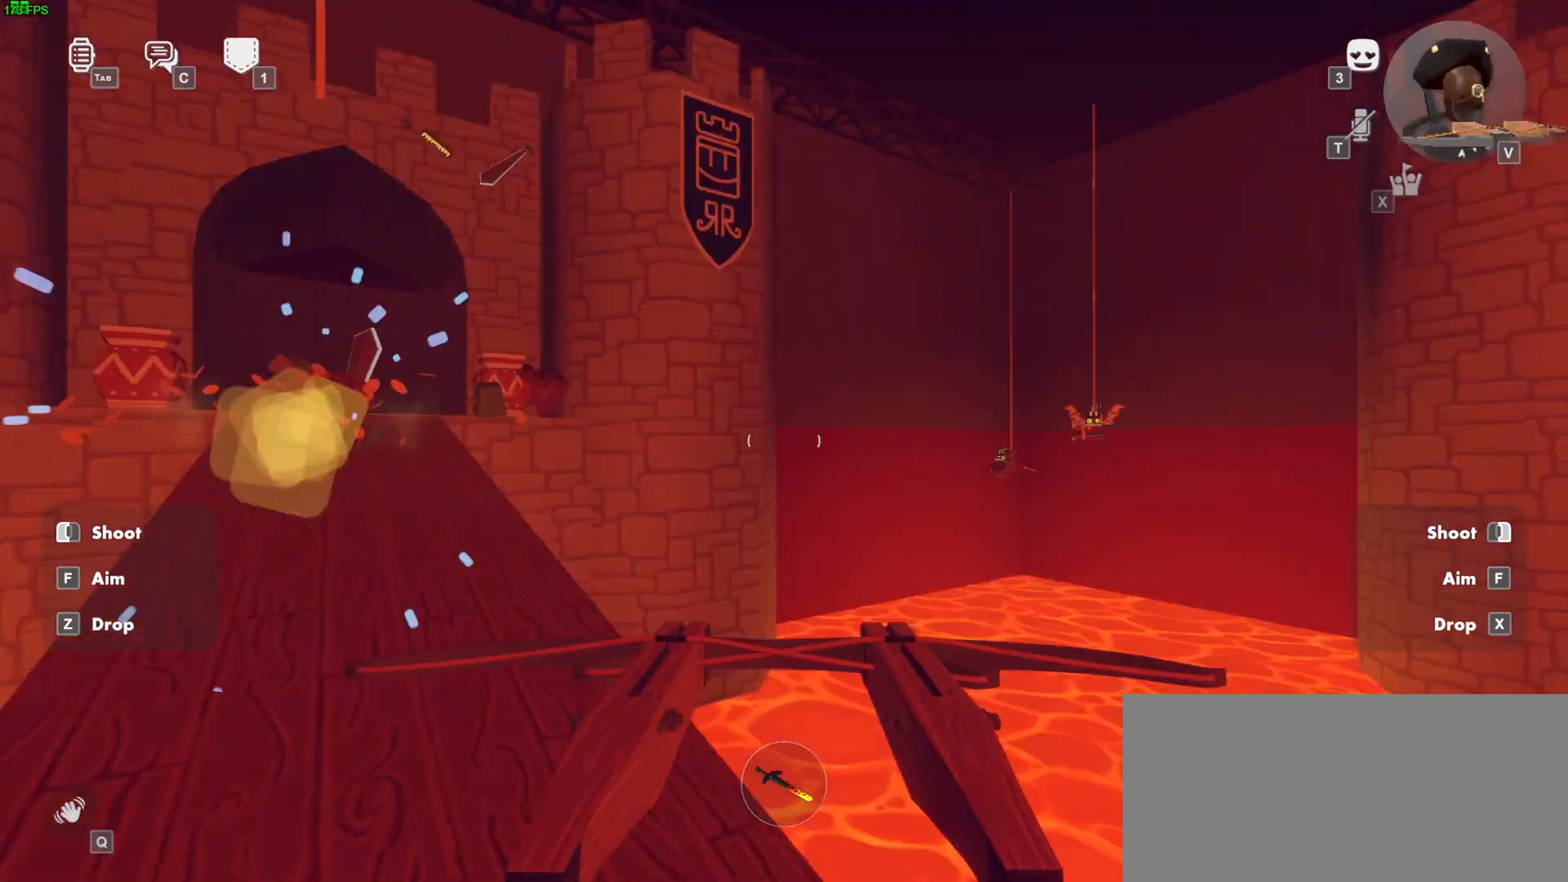
{"keys": ["d", "s"], "mouse": ["left", "right"], "events": [[133, "d", "down"], [300, "d", "up"], [317, "s", "down"], [500, "d", "down"]]}
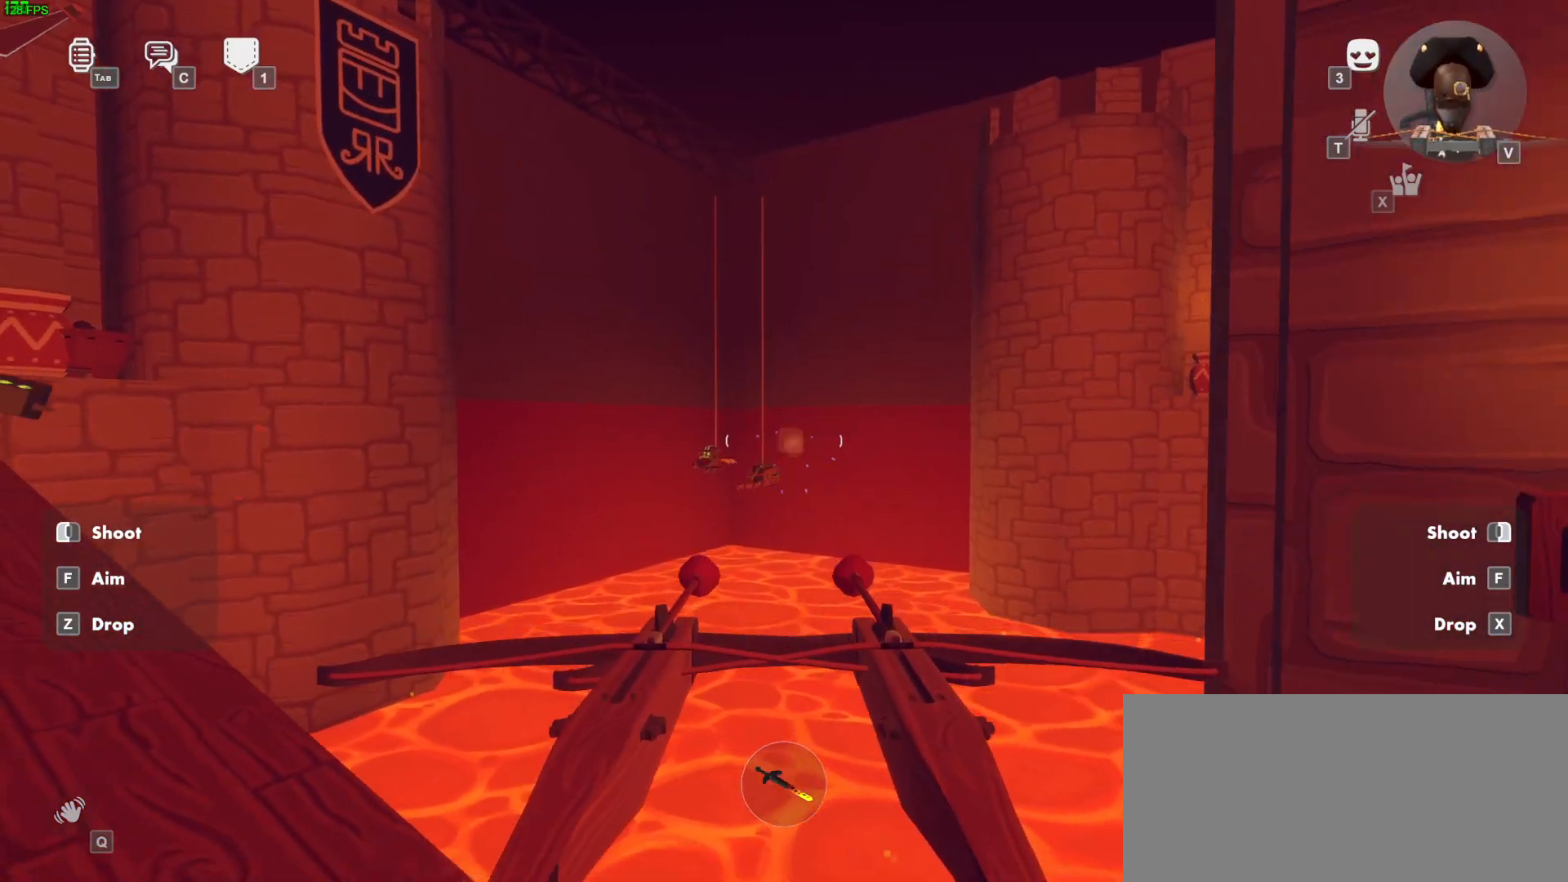
{"keys": ["d", "s"], "mouse": [], "events": [[383, "mouse_right", "up"], [417, "mouse_left", "up"]]}
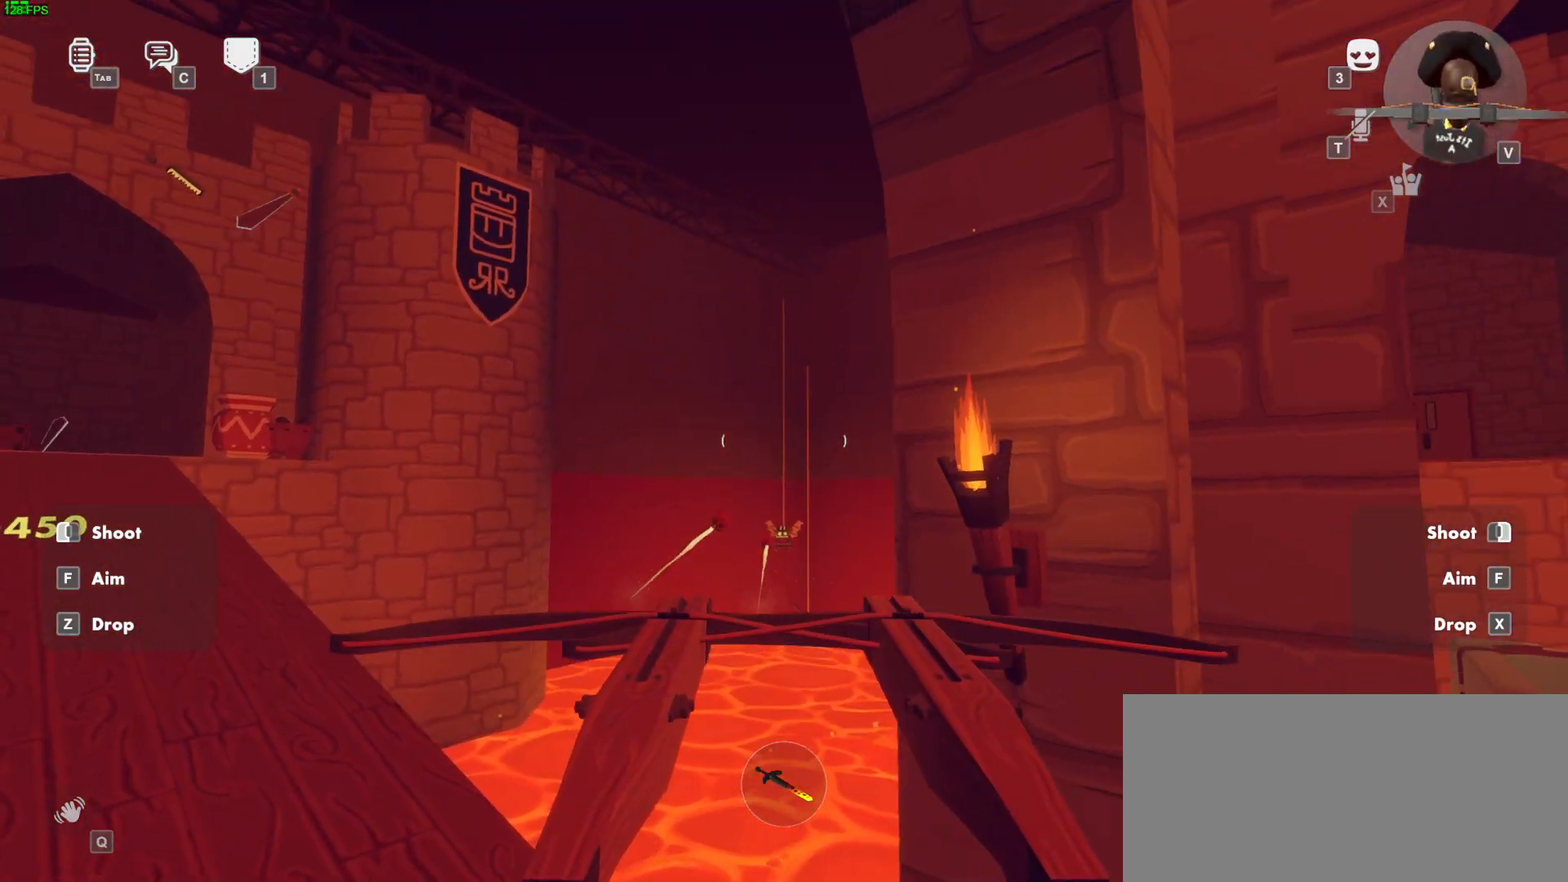
{"keys": ["d", "w"], "mouse": [], "events": [[233, "s", "up"], [417, "w", "down"]]}